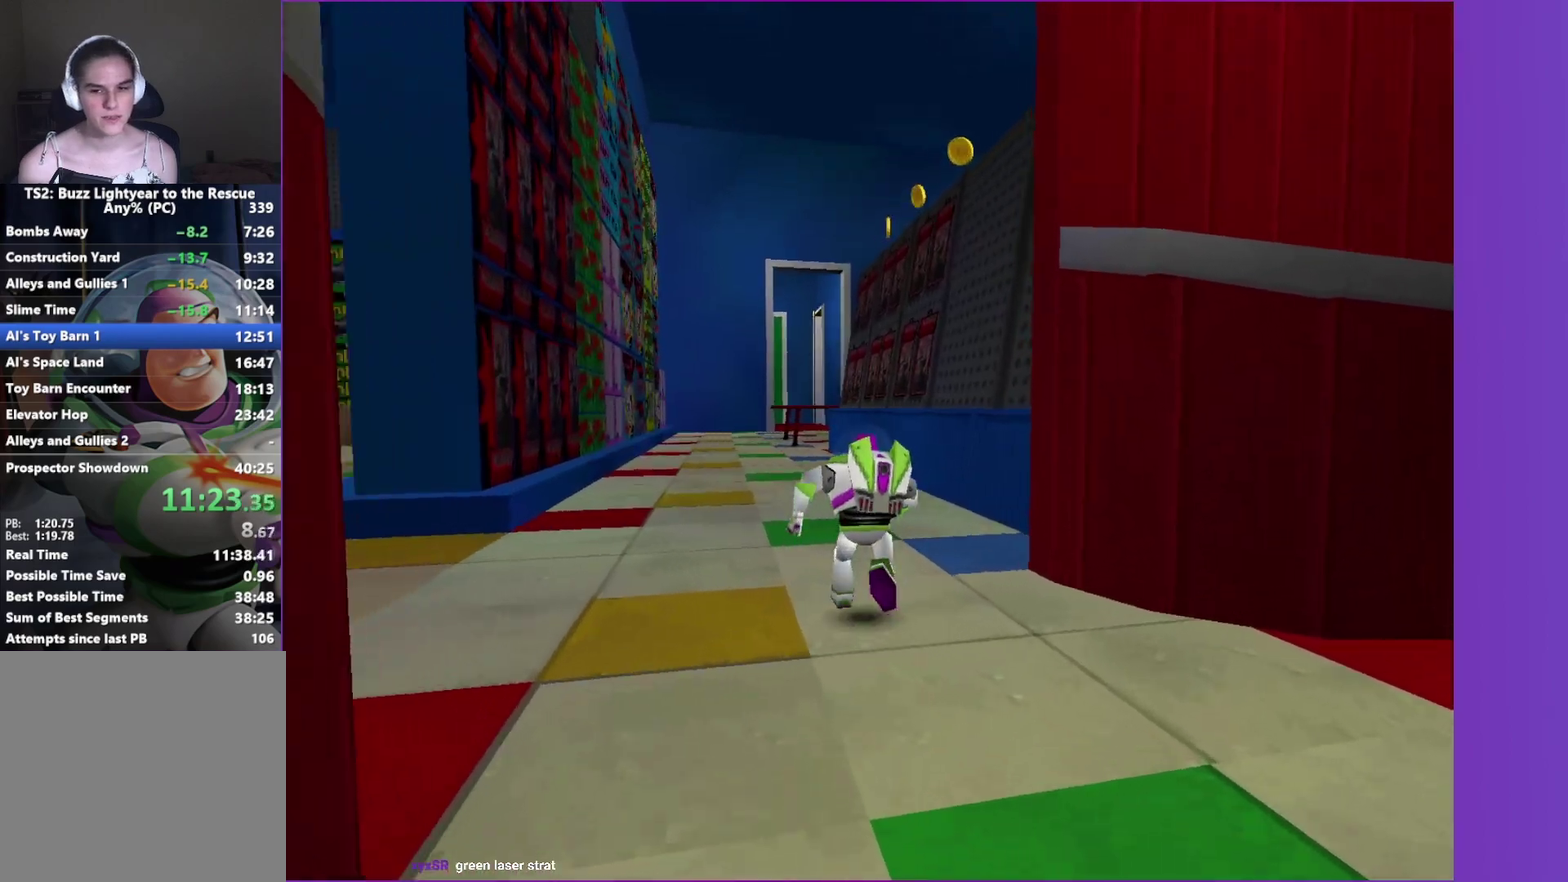
Gameplay with a controller (Xbox layout); each line is a JSON object with the inputs held at the frame after it. "events" lists button and stick changes between this image and that frame as [ms after this image, input, new state], when the widget could be followed in between. Not read: L3 R3.
{"buttons": [], "left_stick": "up", "right_stick": "center"}
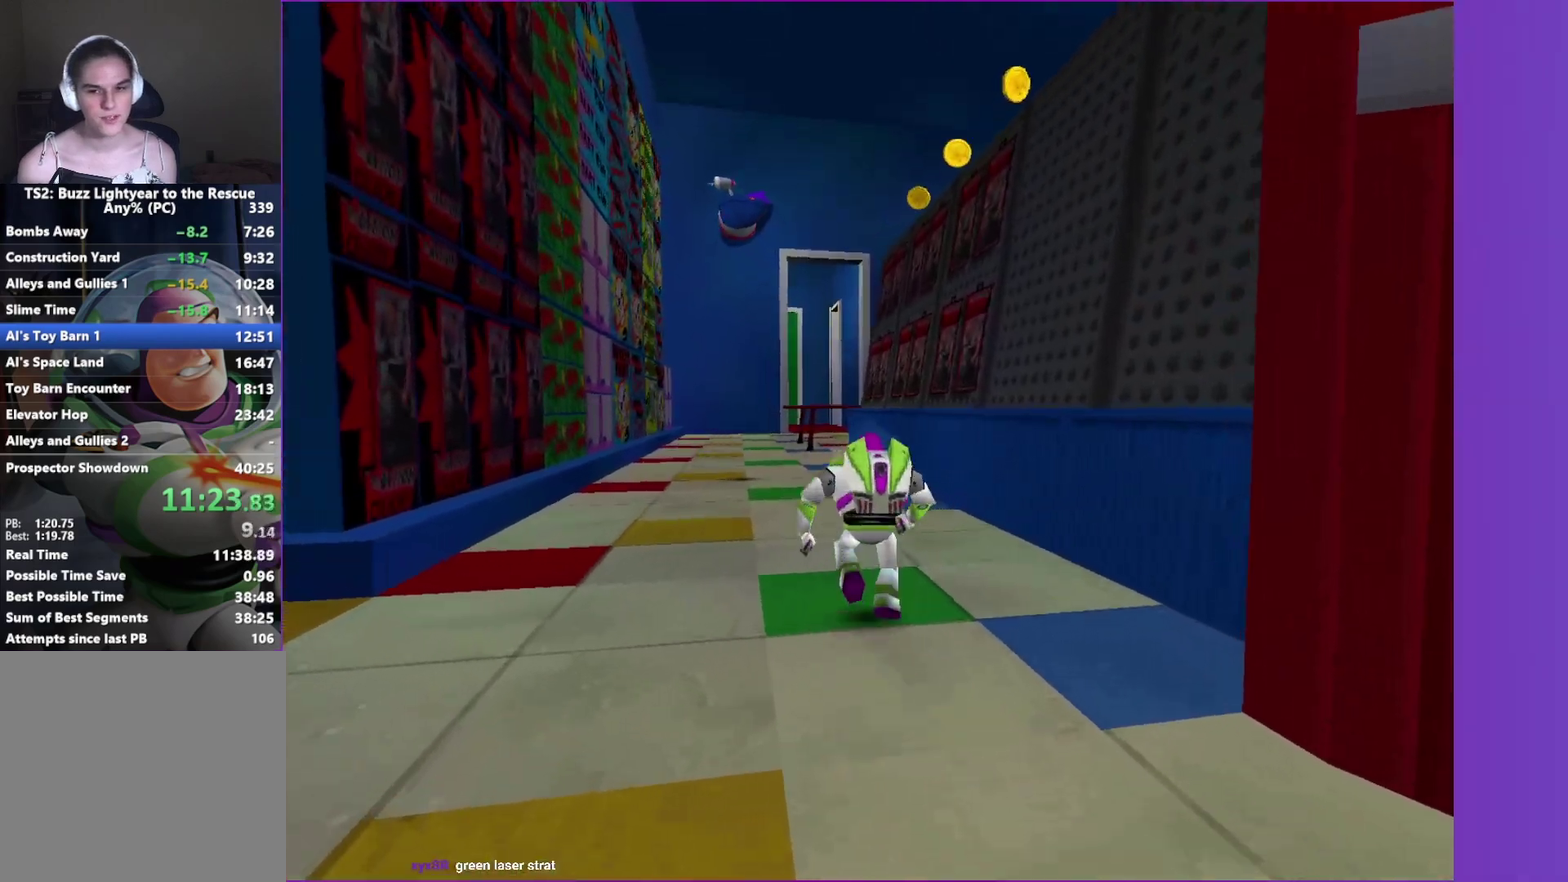
{"buttons": [], "left_stick": "up", "right_stick": "center"}
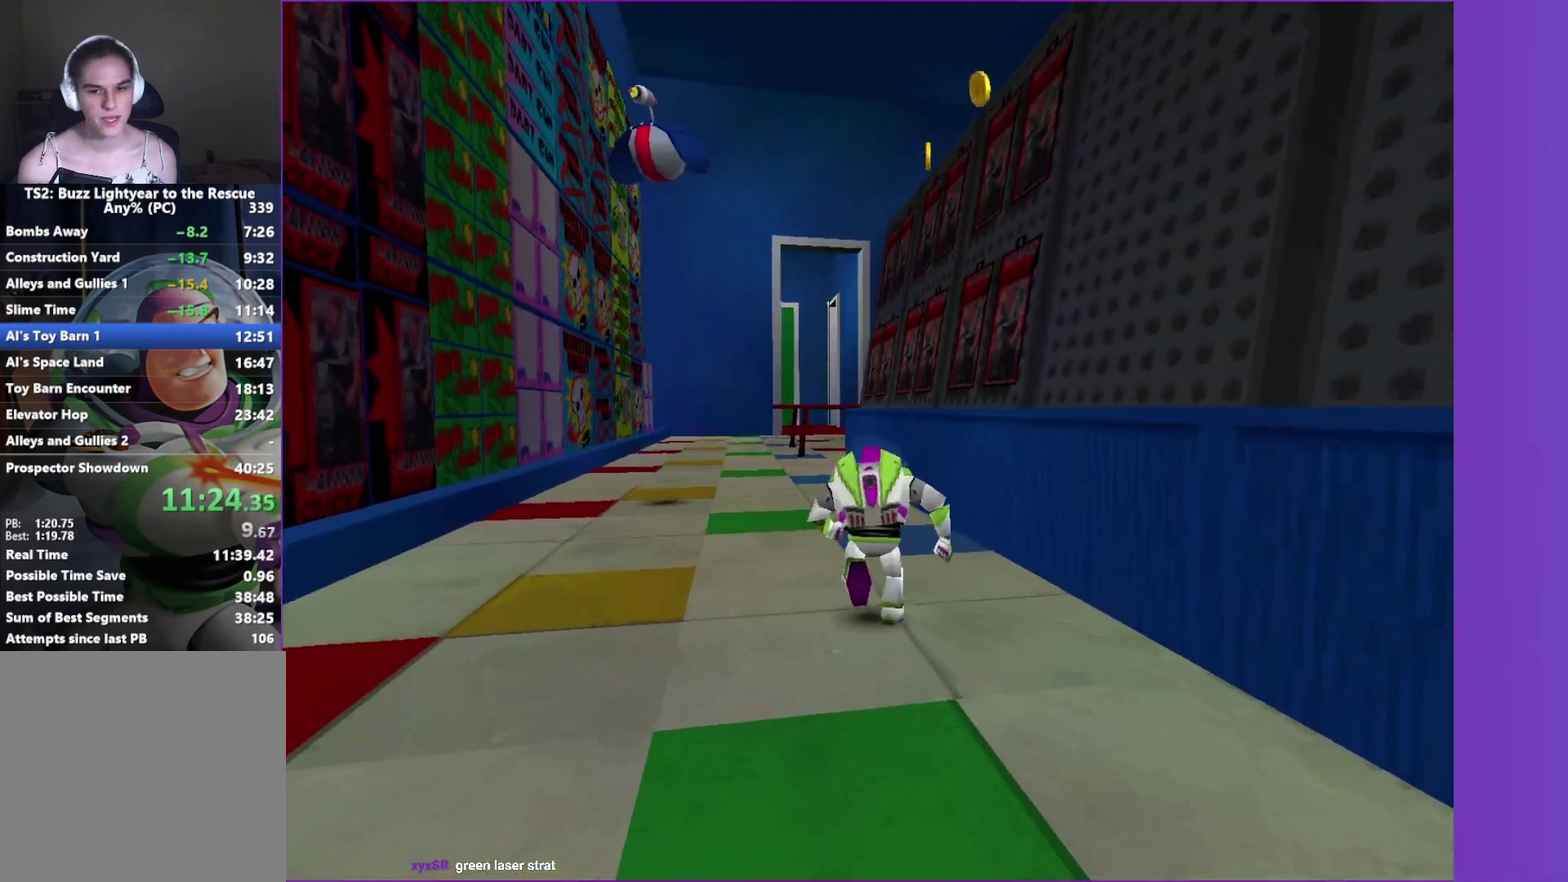
{"buttons": [], "left_stick": "up", "right_stick": "center", "events": [[350, "A", "down"], [500, "A", "up"]]}
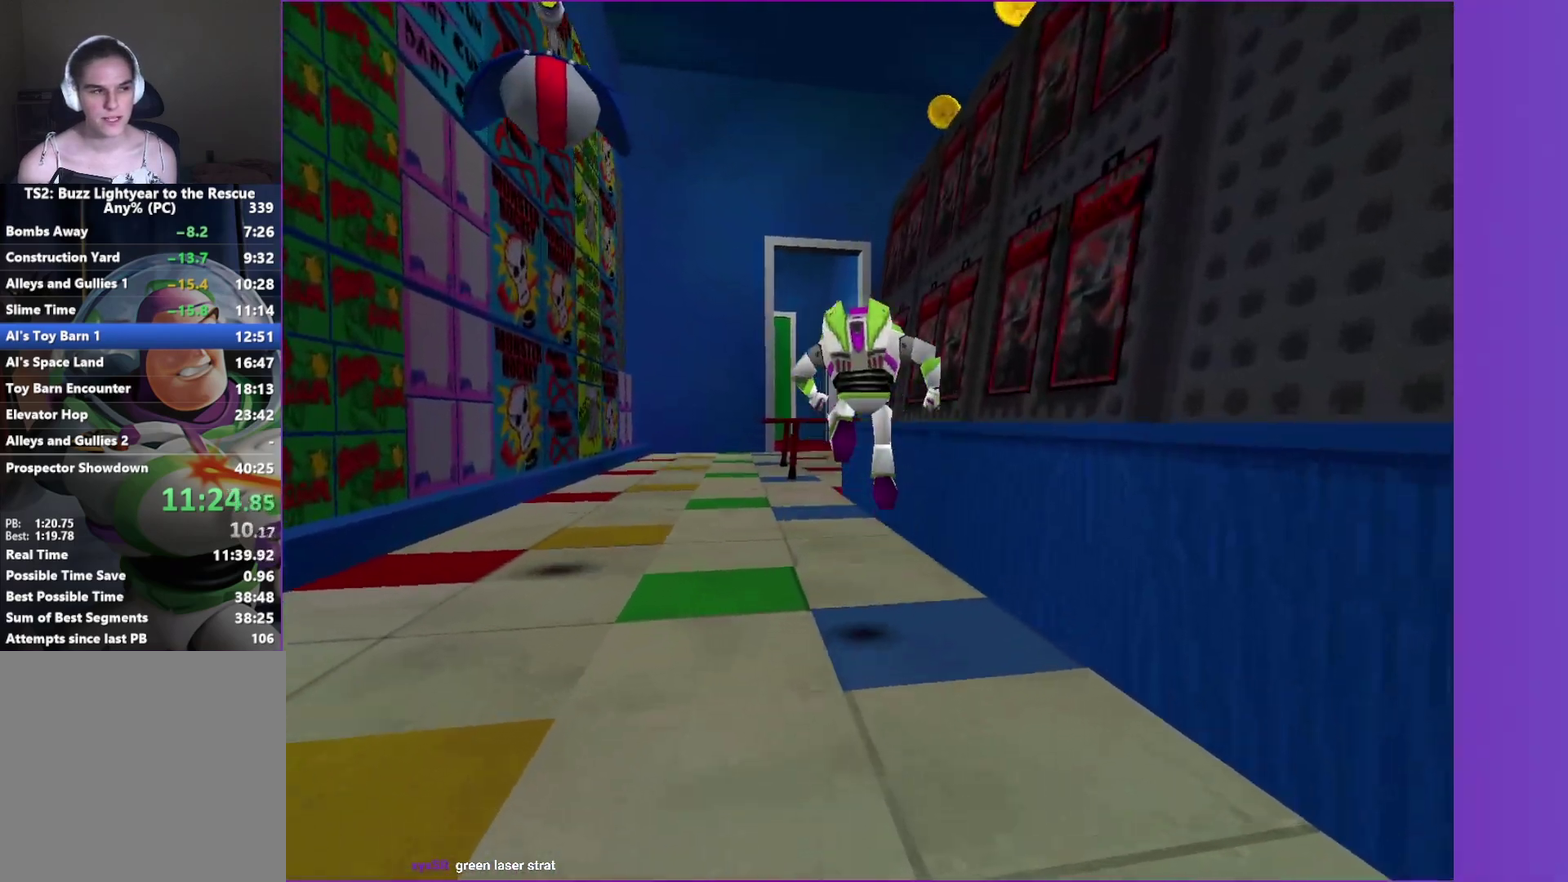
{"buttons": ["A"], "left_stick": "up", "right_stick": "center", "events": [[367, "A", "down"]]}
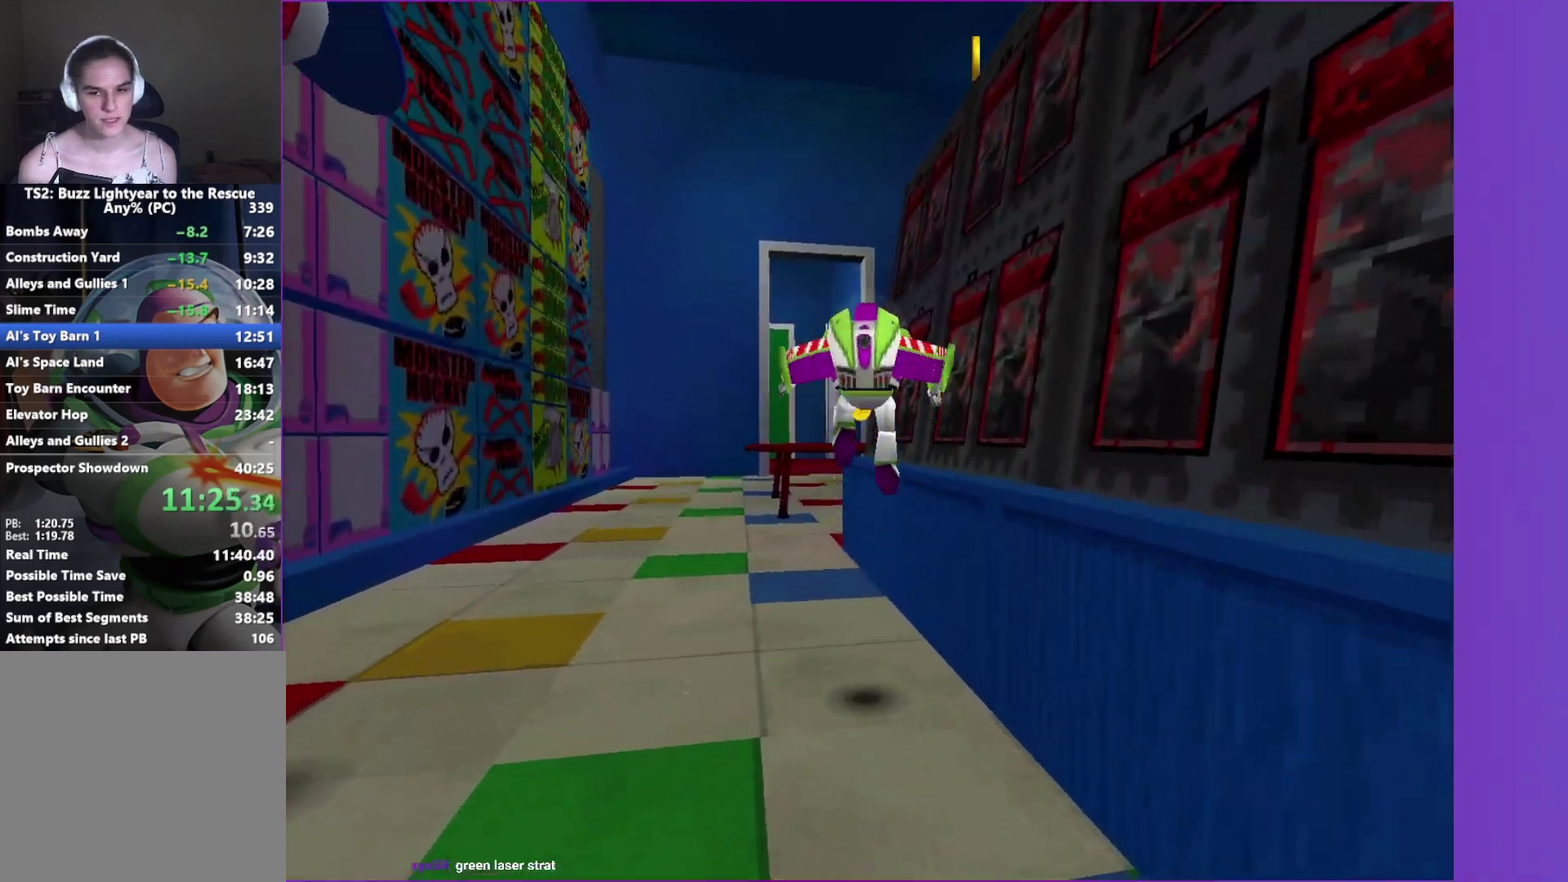
{"buttons": [], "left_stick": "up", "right_stick": "center", "events": [[183, "A", "up"]]}
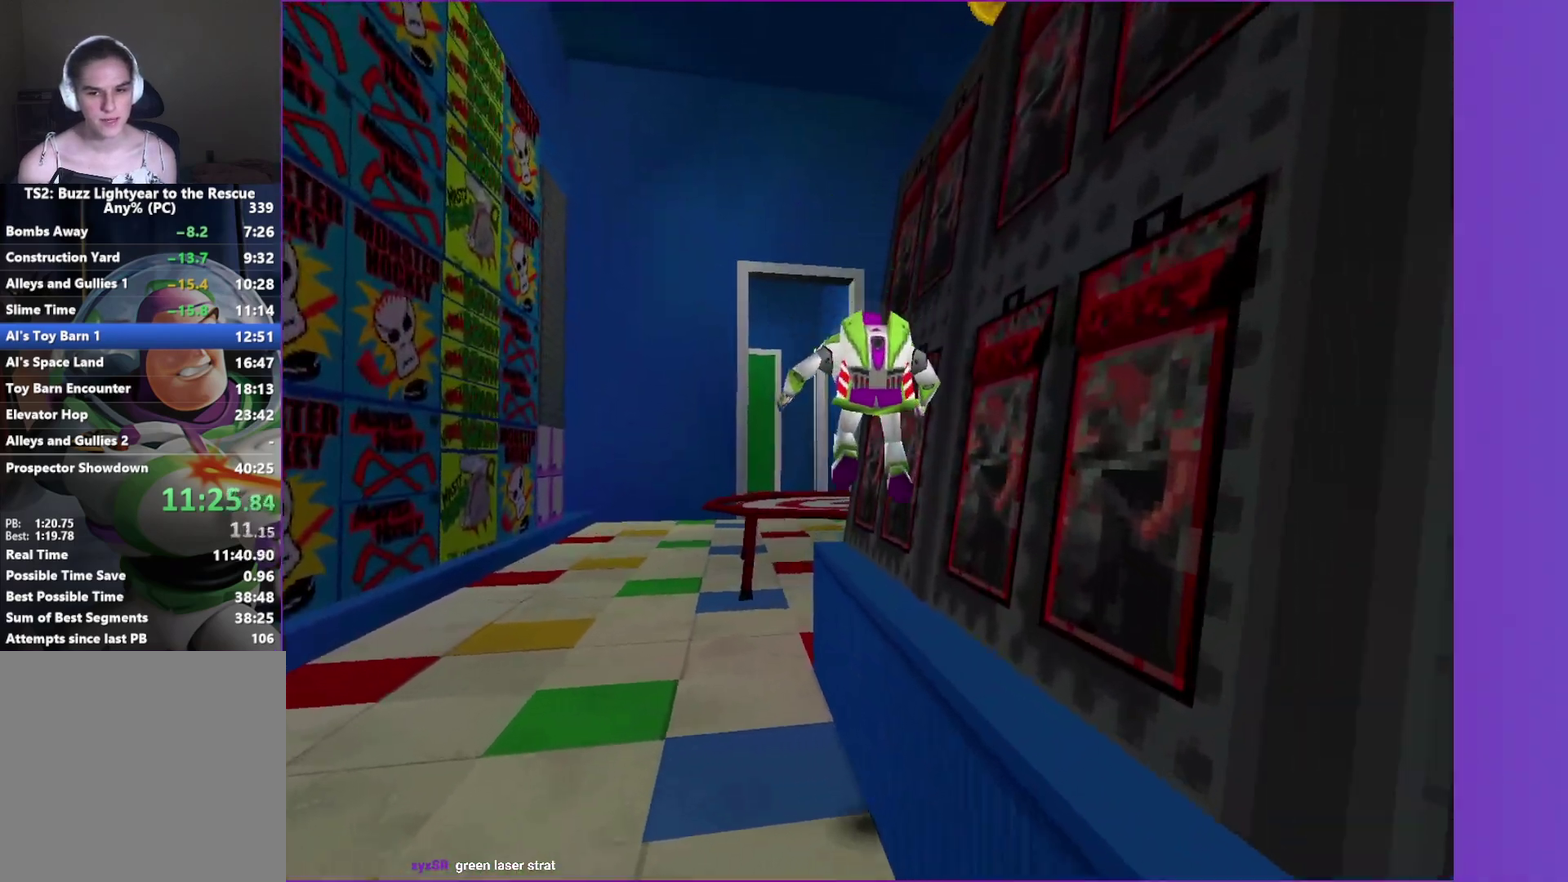
{"buttons": ["A"], "left_stick": "up", "right_stick": "center", "events": [[317, "A", "down"]]}
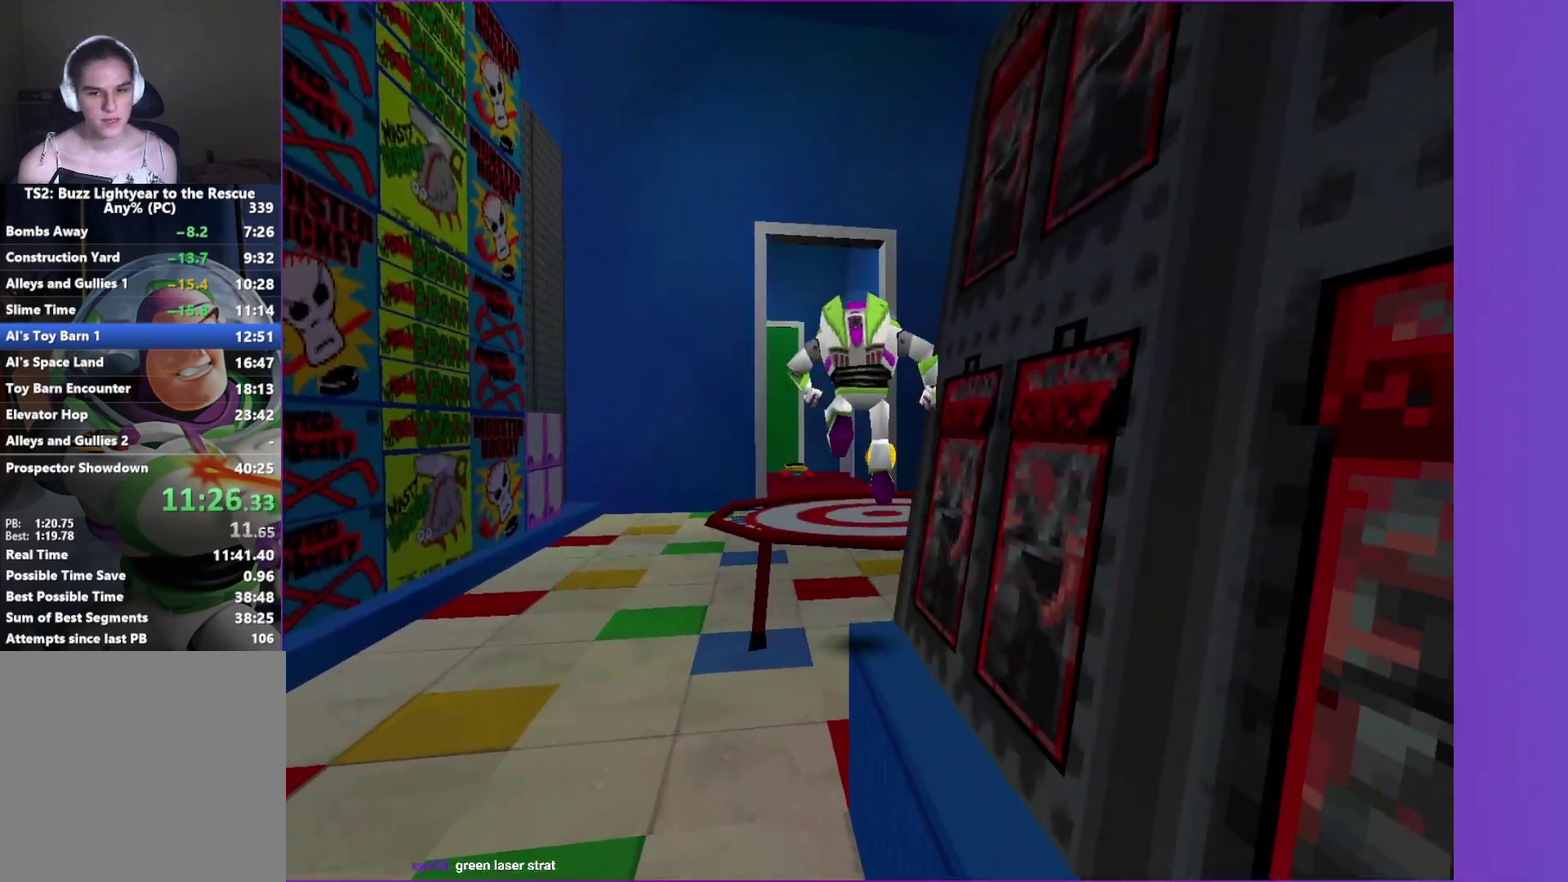
{"buttons": ["A"], "left_stick": "up", "right_stick": "center", "events": [[117, "A", "up"], [433, "A", "down"]]}
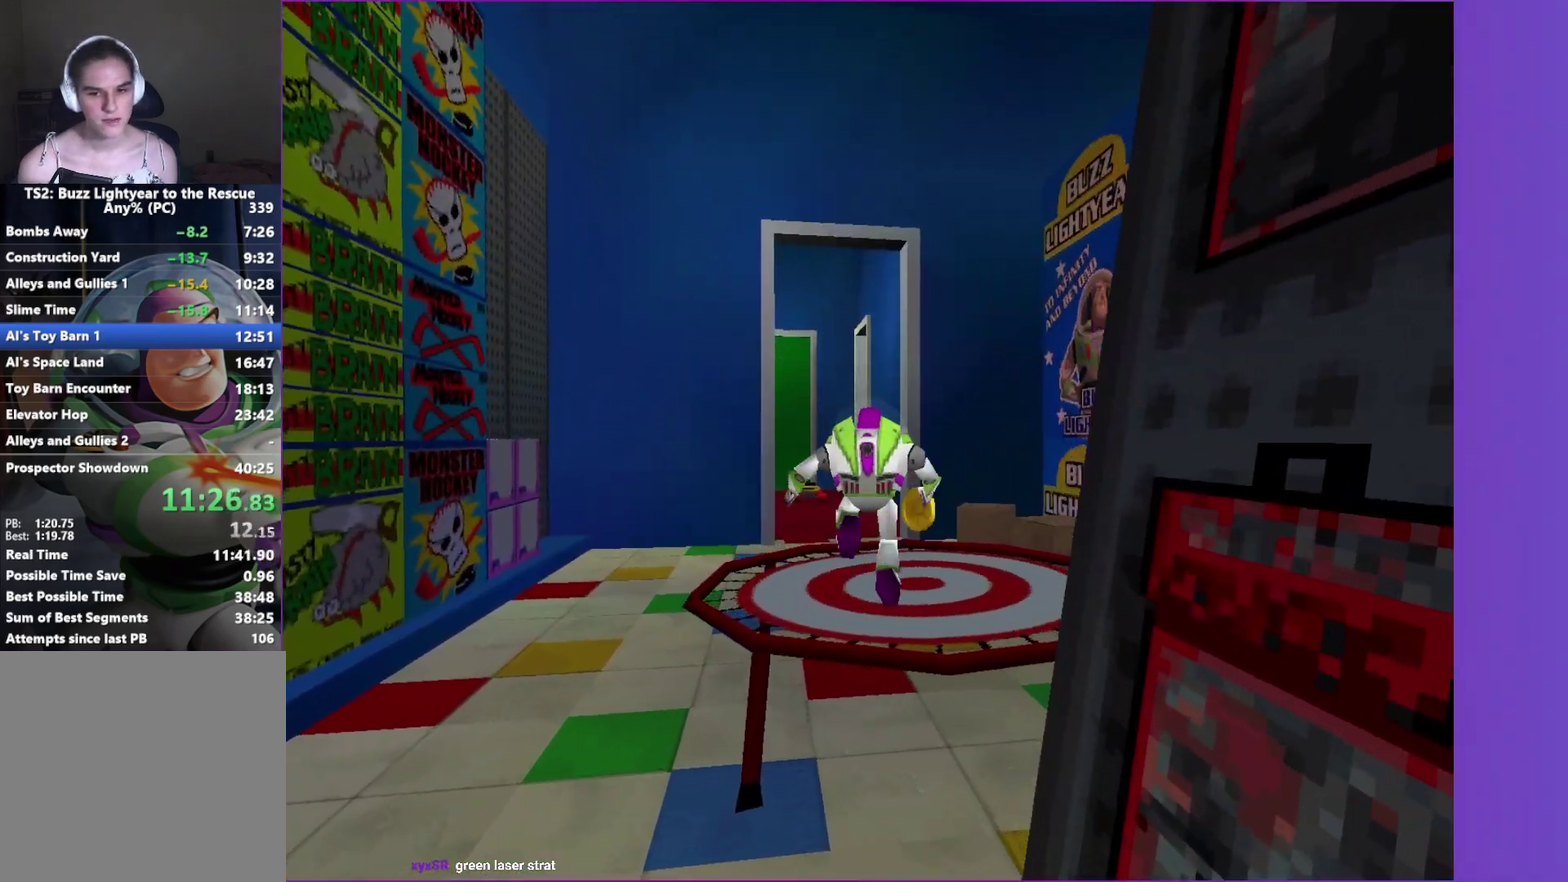
{"buttons": [], "left_stick": "up", "right_stick": "center", "events": [[233, "A", "up"], [267, "left_stick", "up-right"], [400, "left_stick", "up"]]}
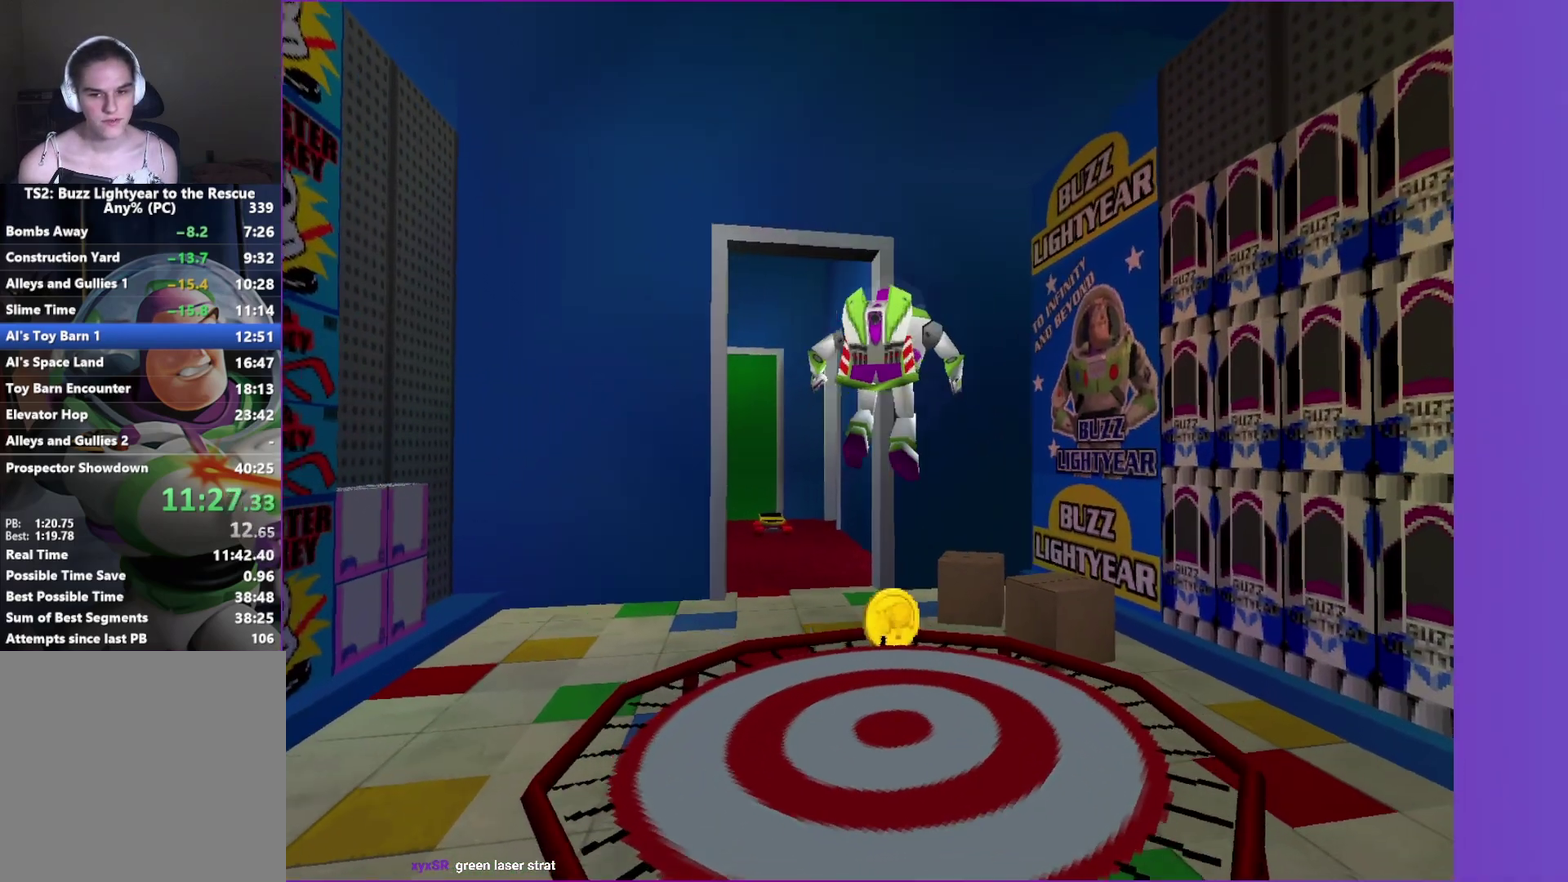
{"buttons": [], "left_stick": "up", "right_stick": "center", "events": []}
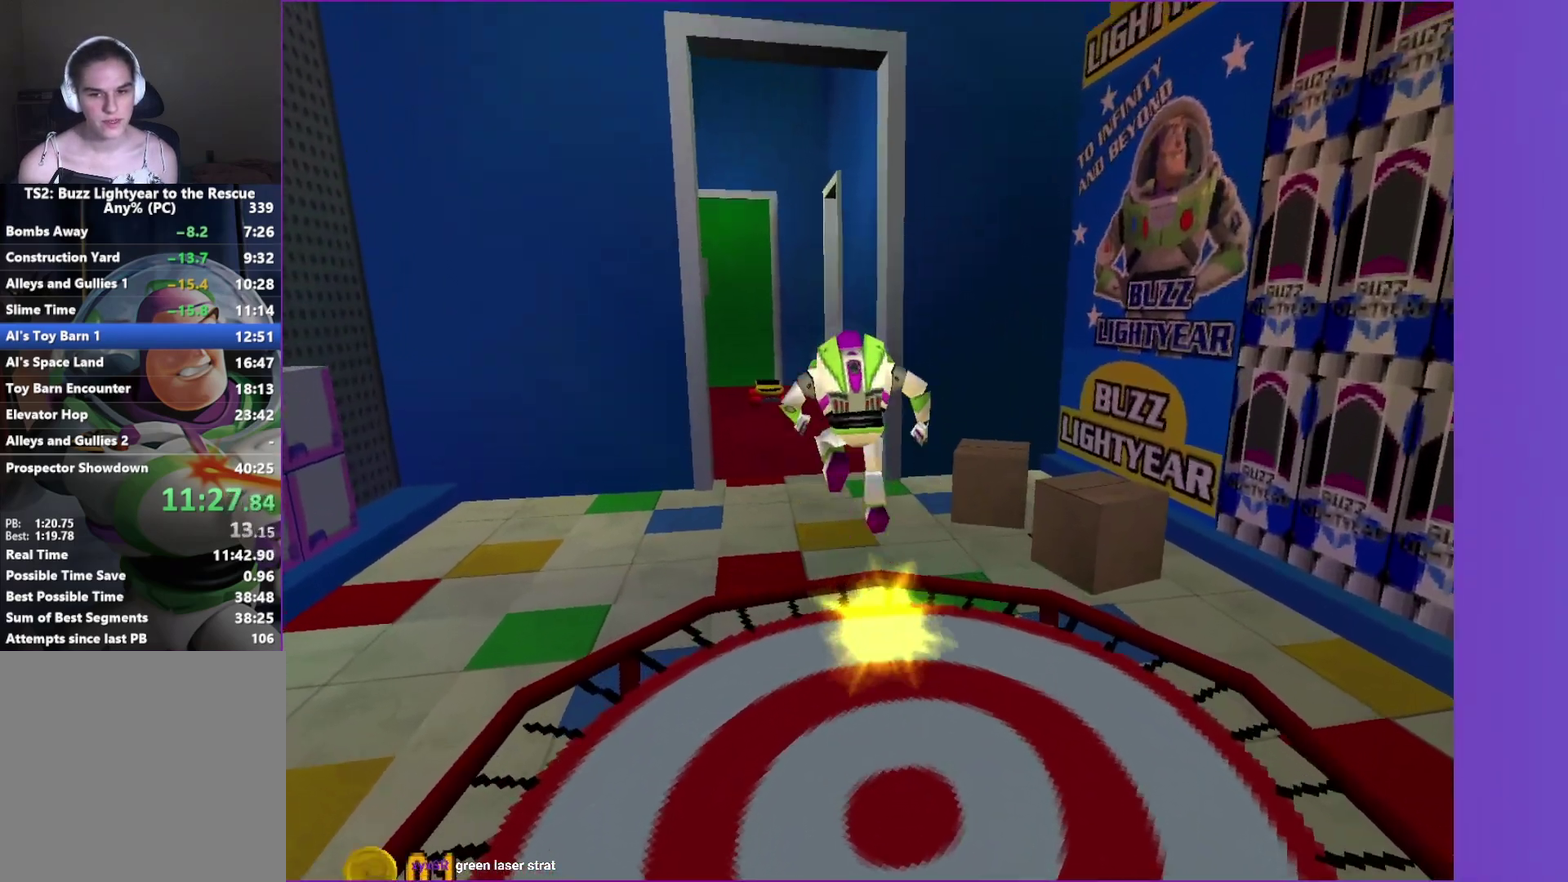
{"buttons": [], "left_stick": "up", "right_stick": "center", "events": []}
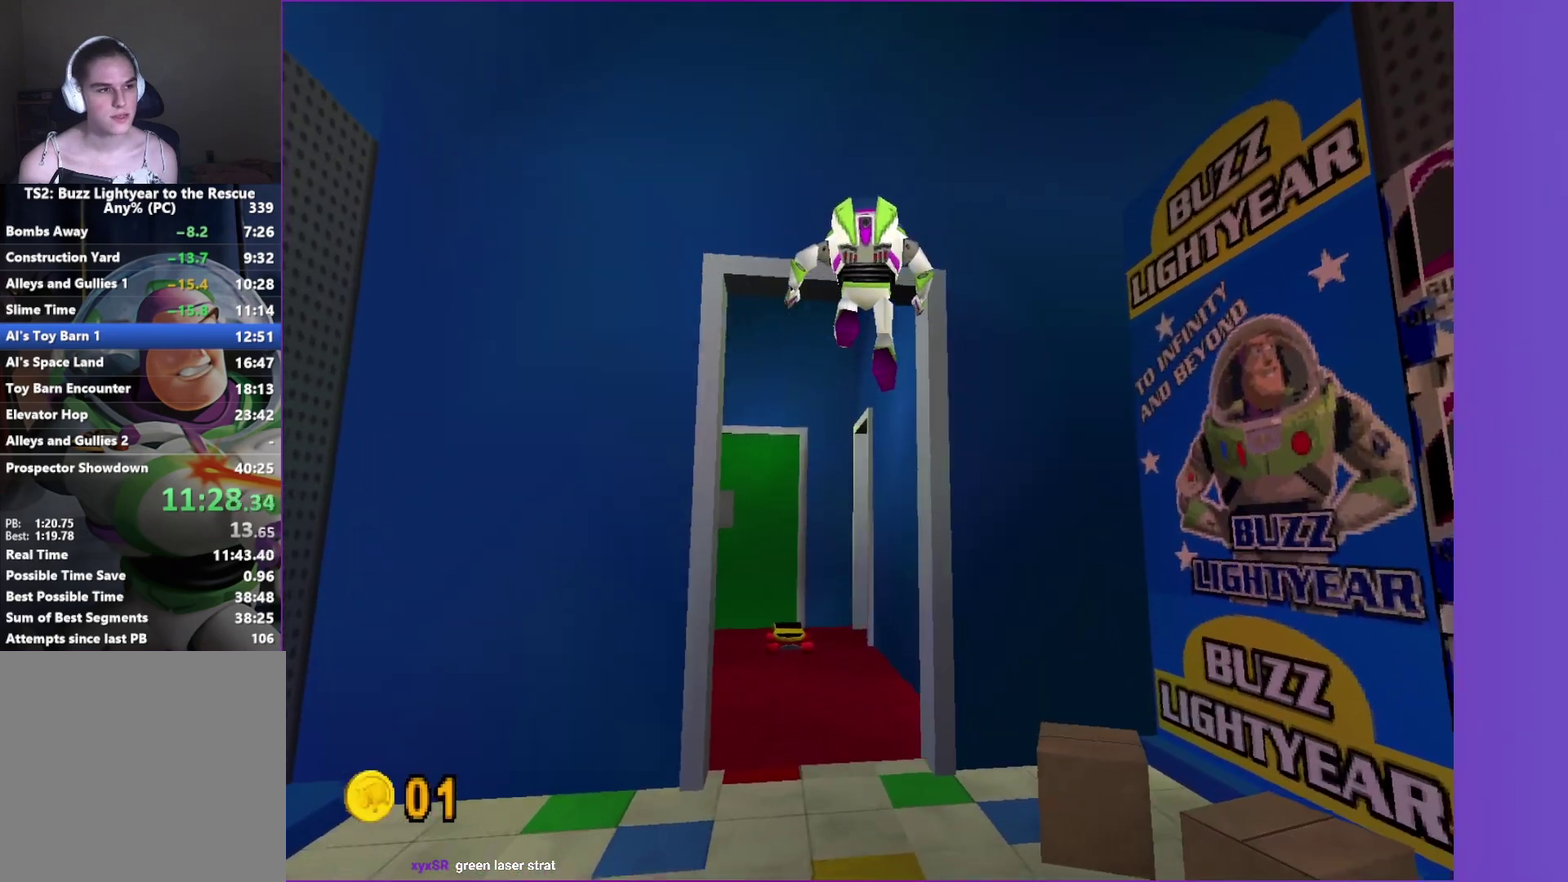
{"buttons": ["A"], "left_stick": "up", "right_stick": "center", "events": [[400, "A", "down"]]}
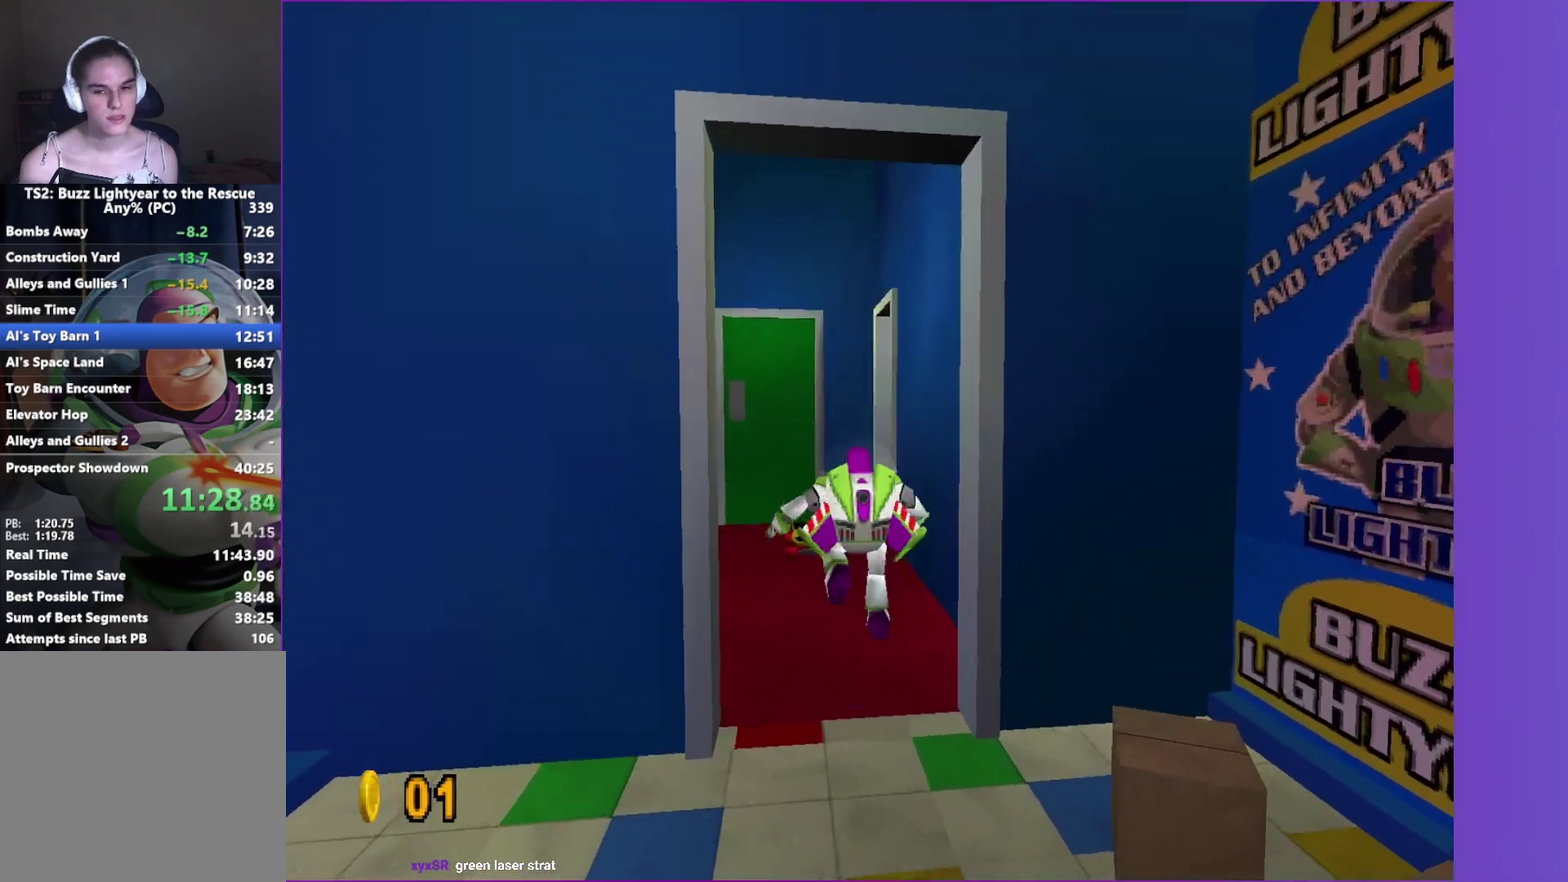
{"buttons": [], "left_stick": "up-left", "right_stick": "center", "events": [[67, "A", "up"], [500, "left_stick", "up-left"]]}
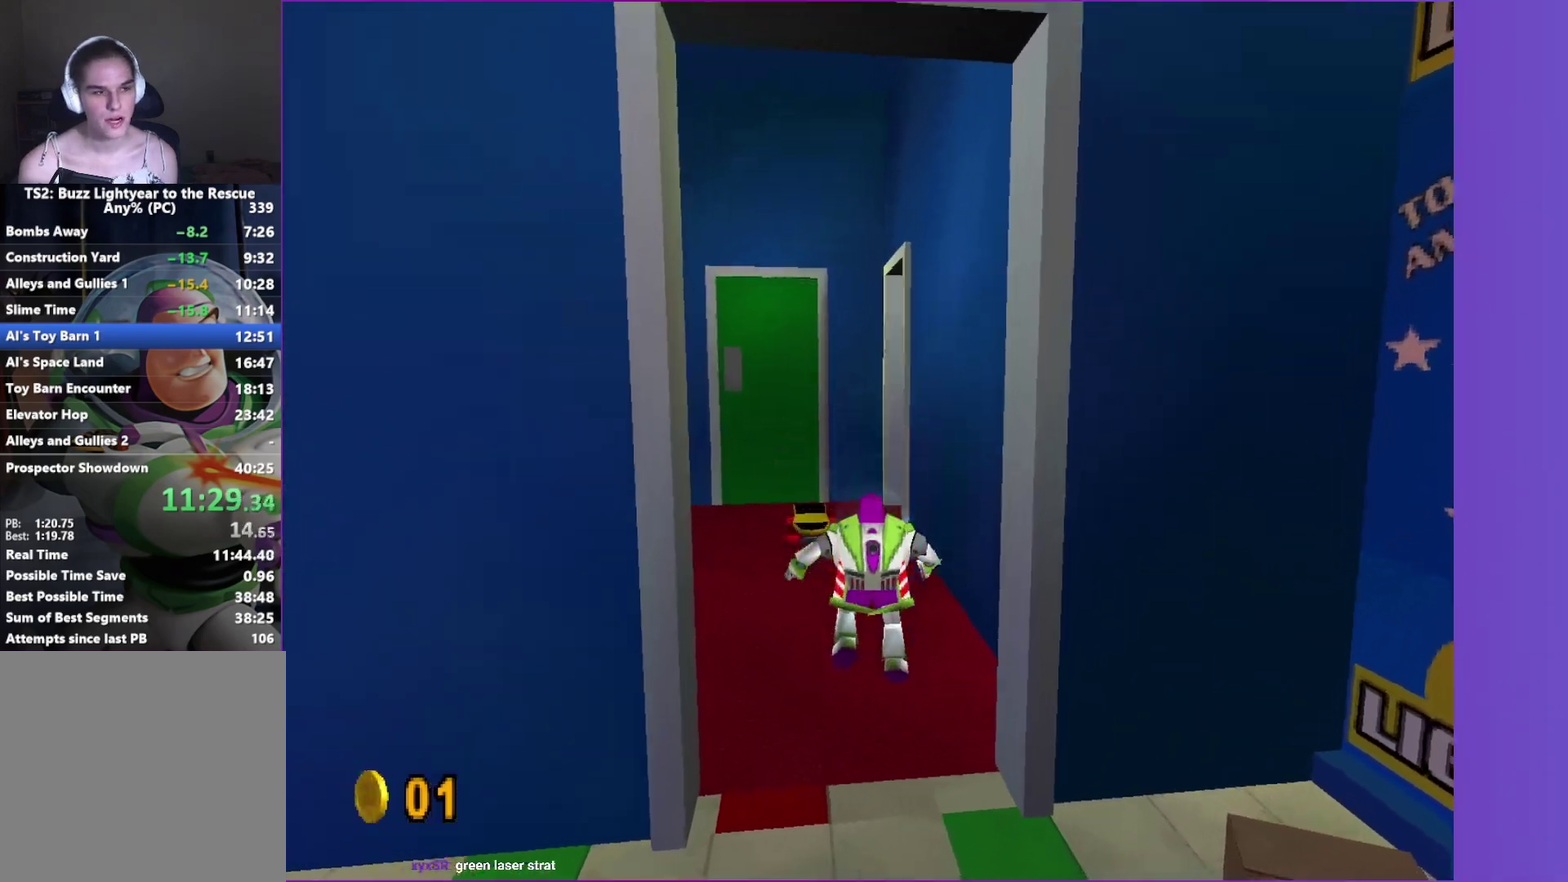
{"buttons": [], "left_stick": "up", "right_stick": "center", "events": [[150, "left_stick", "up"]]}
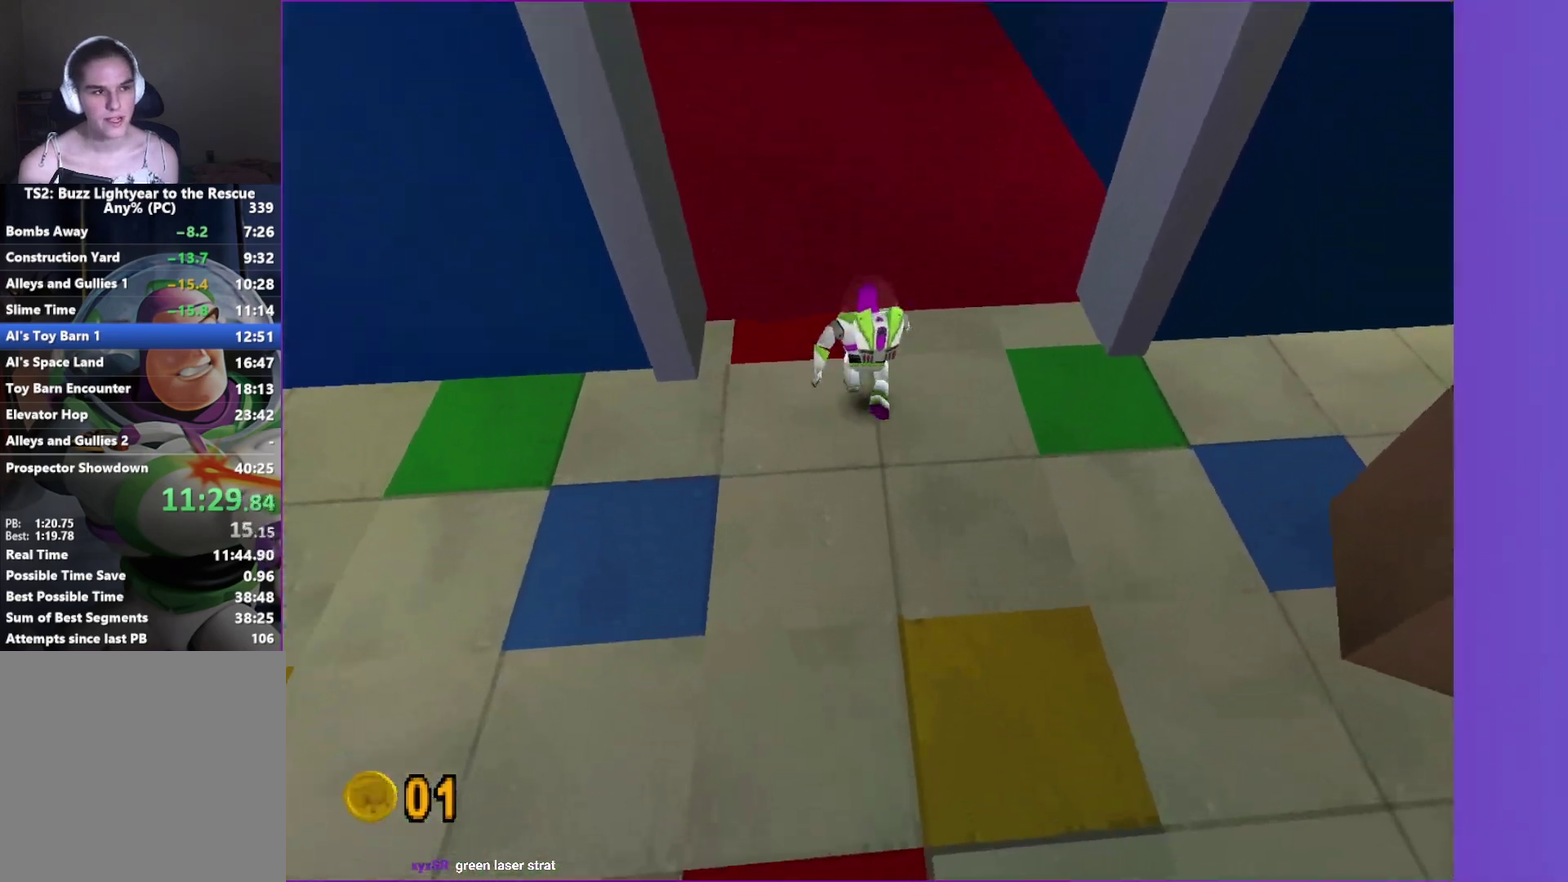
{"buttons": [], "left_stick": "up-left", "right_stick": "center", "events": [[50, "left_stick", "up-left"], [267, "left_stick", "up"], [383, "left_stick", "up-left"]]}
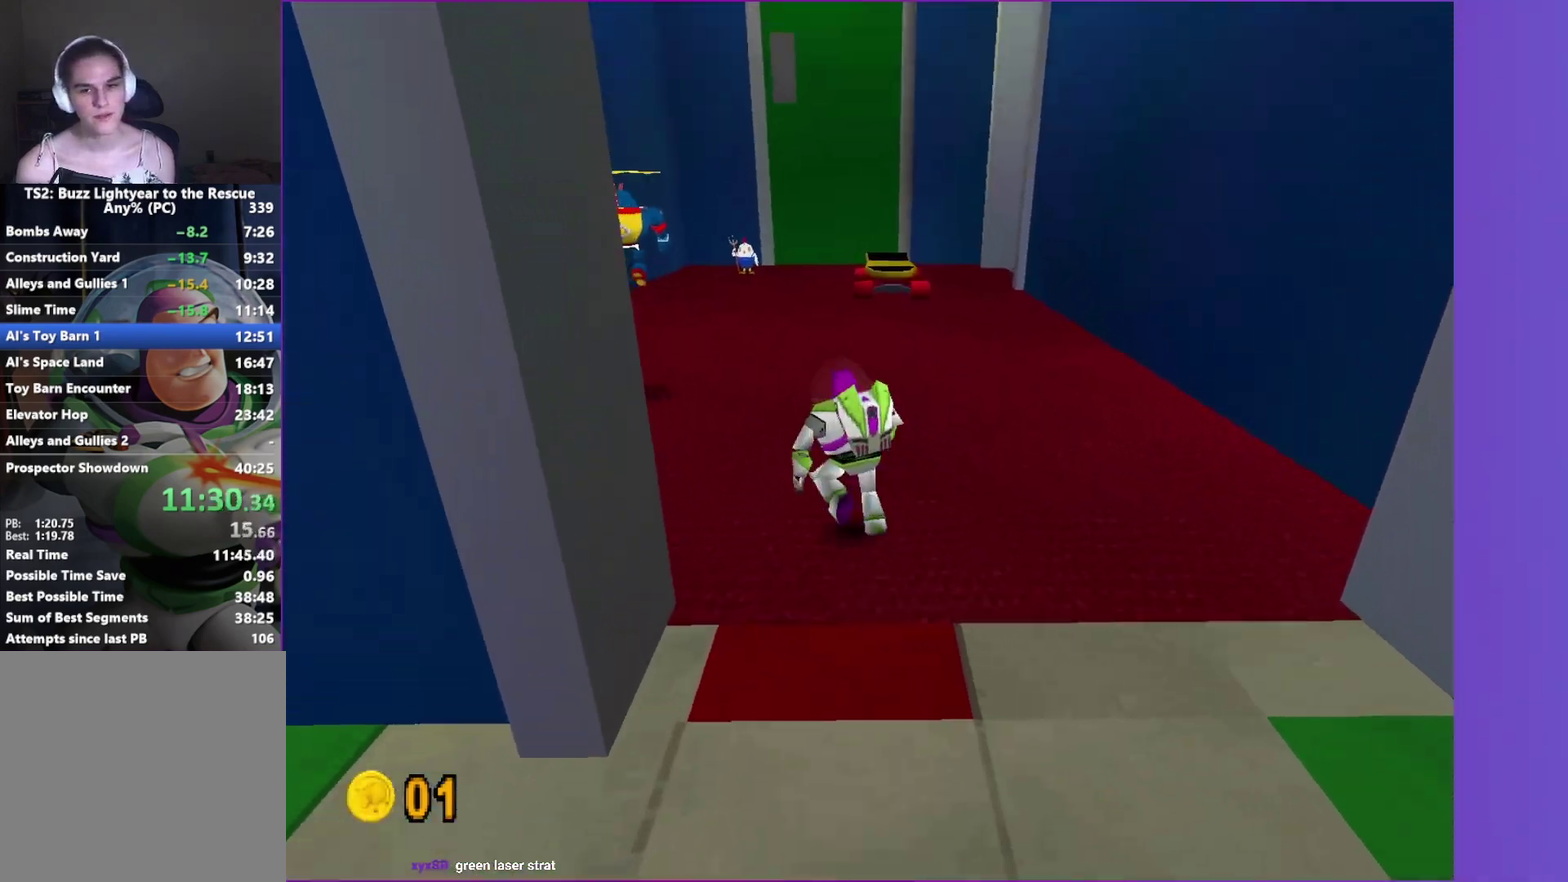
{"buttons": [], "left_stick": "up", "right_stick": "center", "events": [[17, "left_stick", "left"], [150, "left_stick", "up-left"], [433, "left_stick", "up"]]}
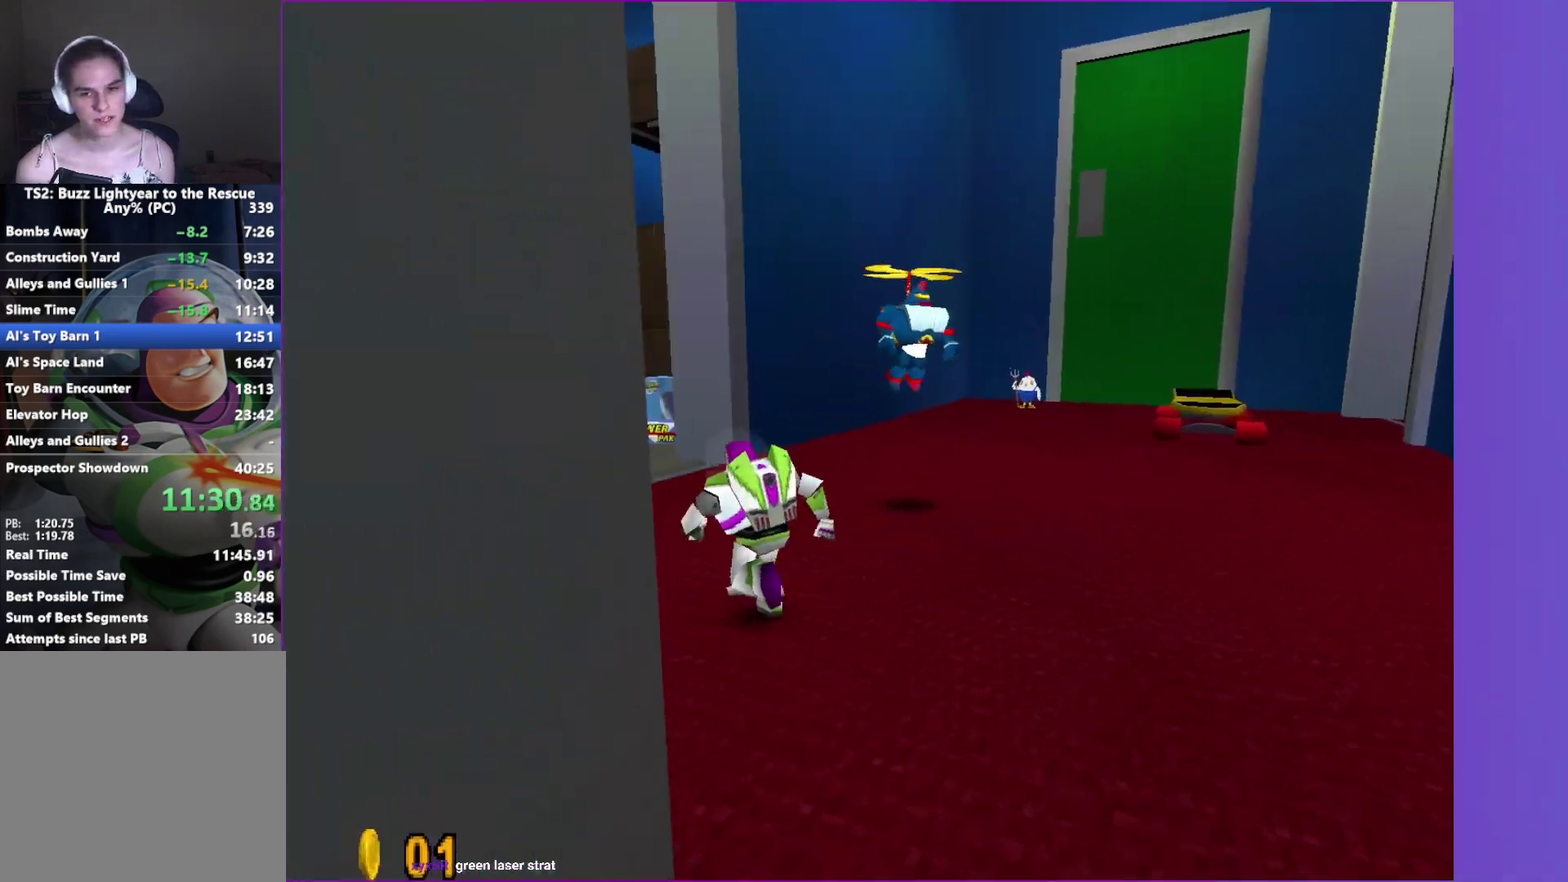
{"buttons": [], "left_stick": "up", "right_stick": "center", "events": []}
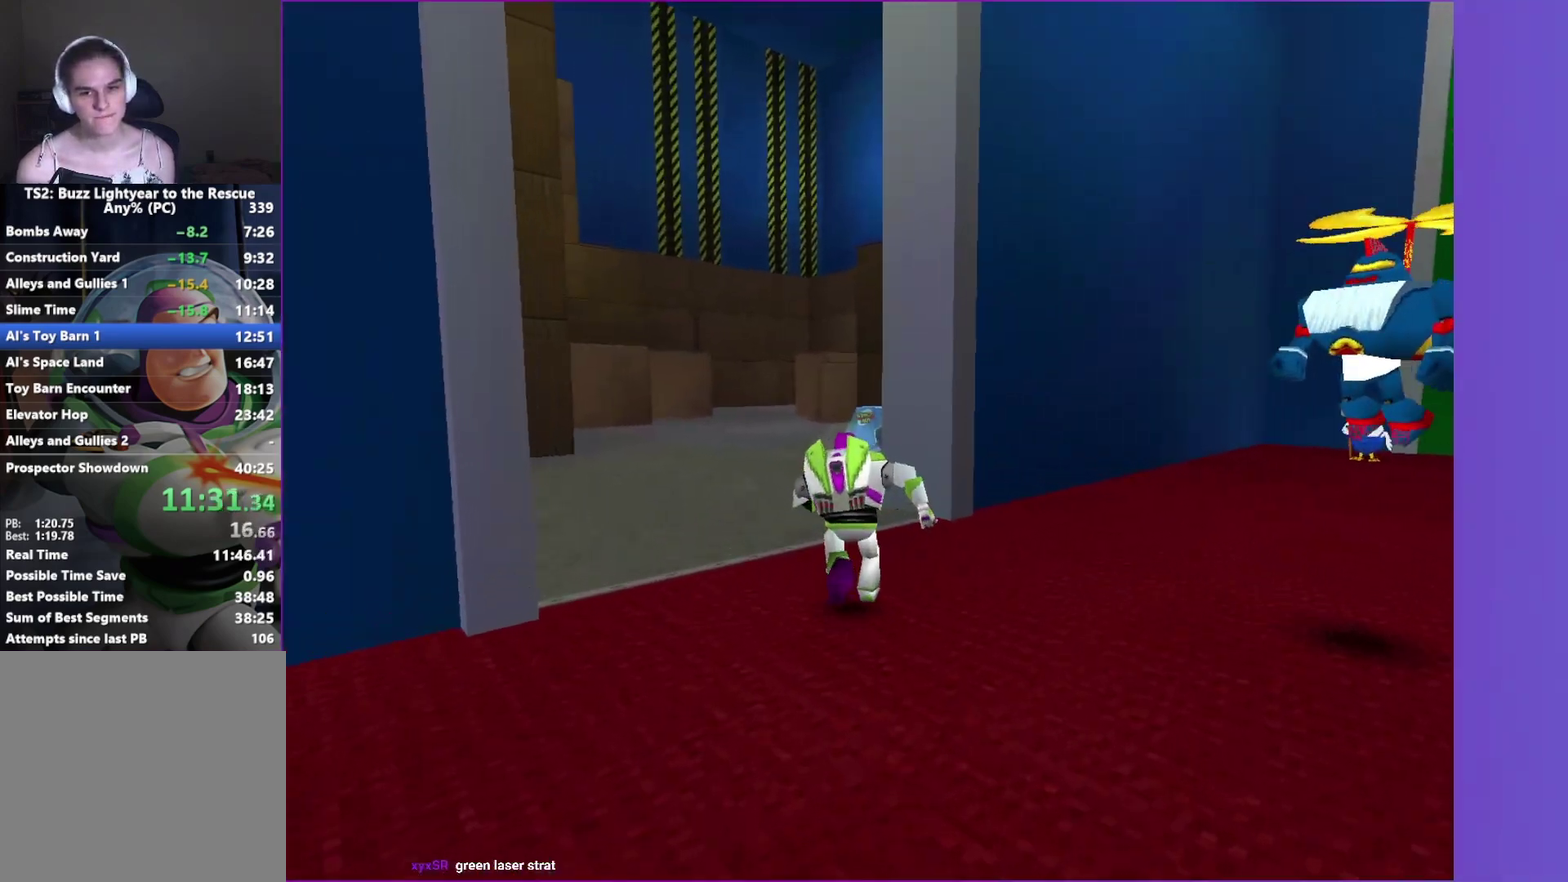
{"buttons": [], "left_stick": "up", "right_stick": "center", "events": []}
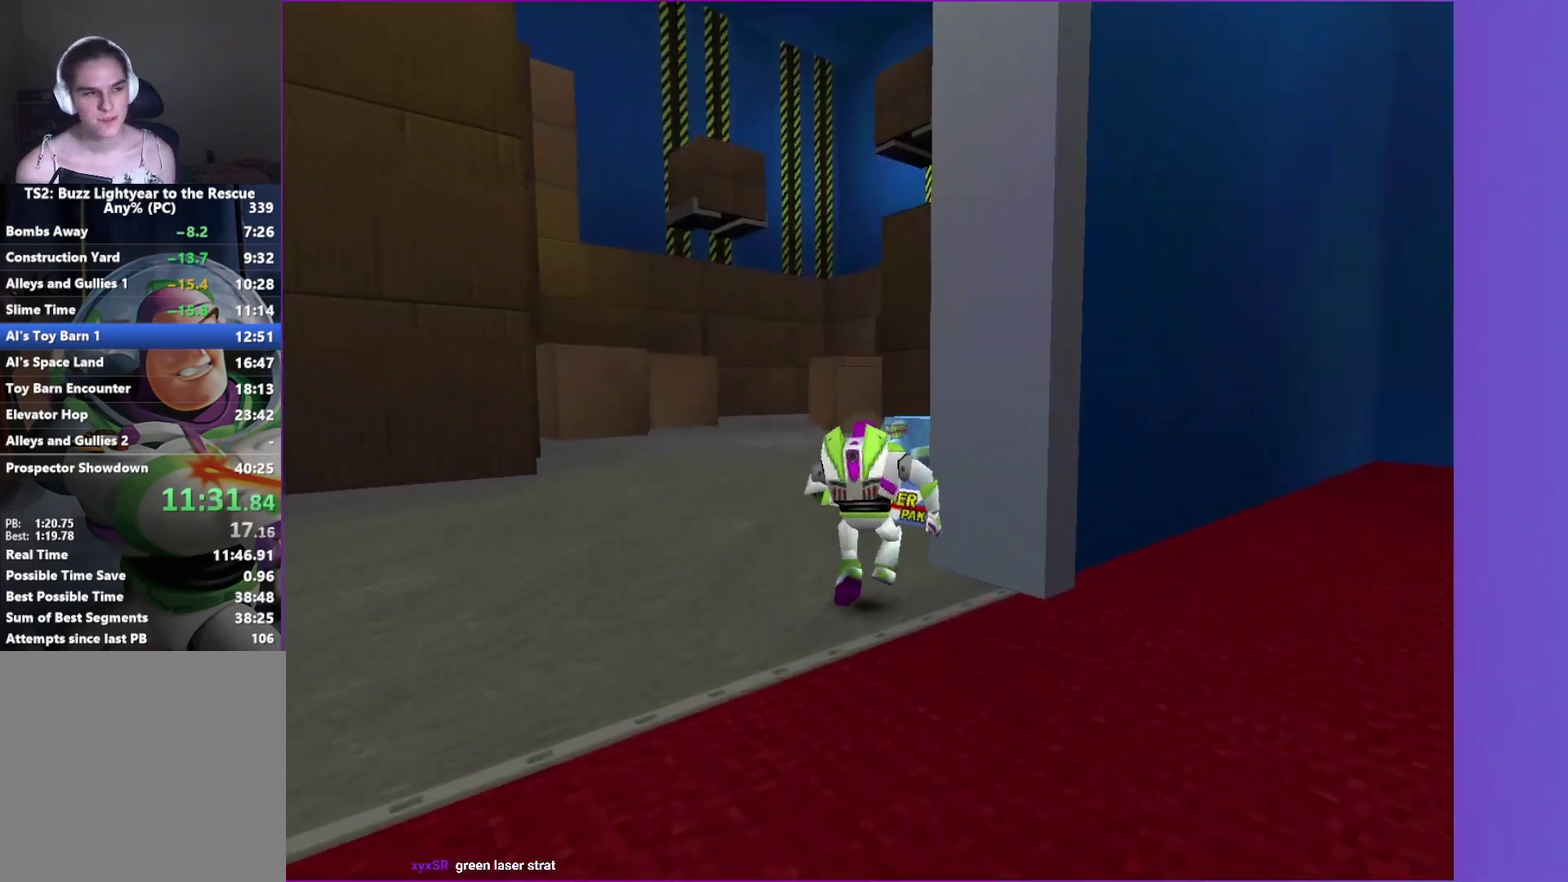
{"buttons": [], "left_stick": "up", "right_stick": "center"}
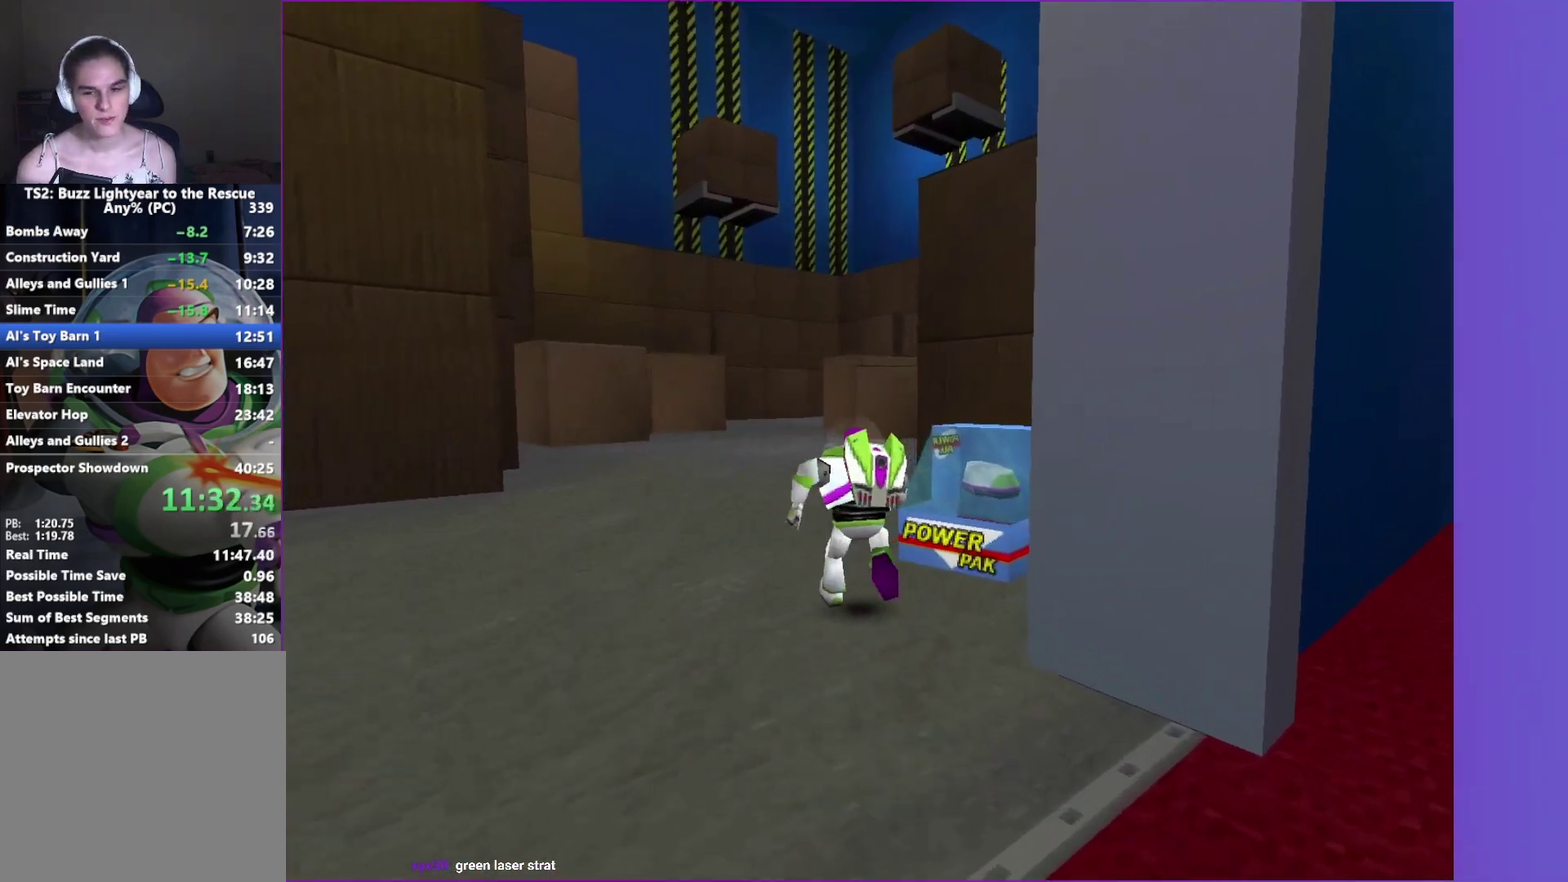
{"buttons": [], "left_stick": "up", "right_stick": "center"}
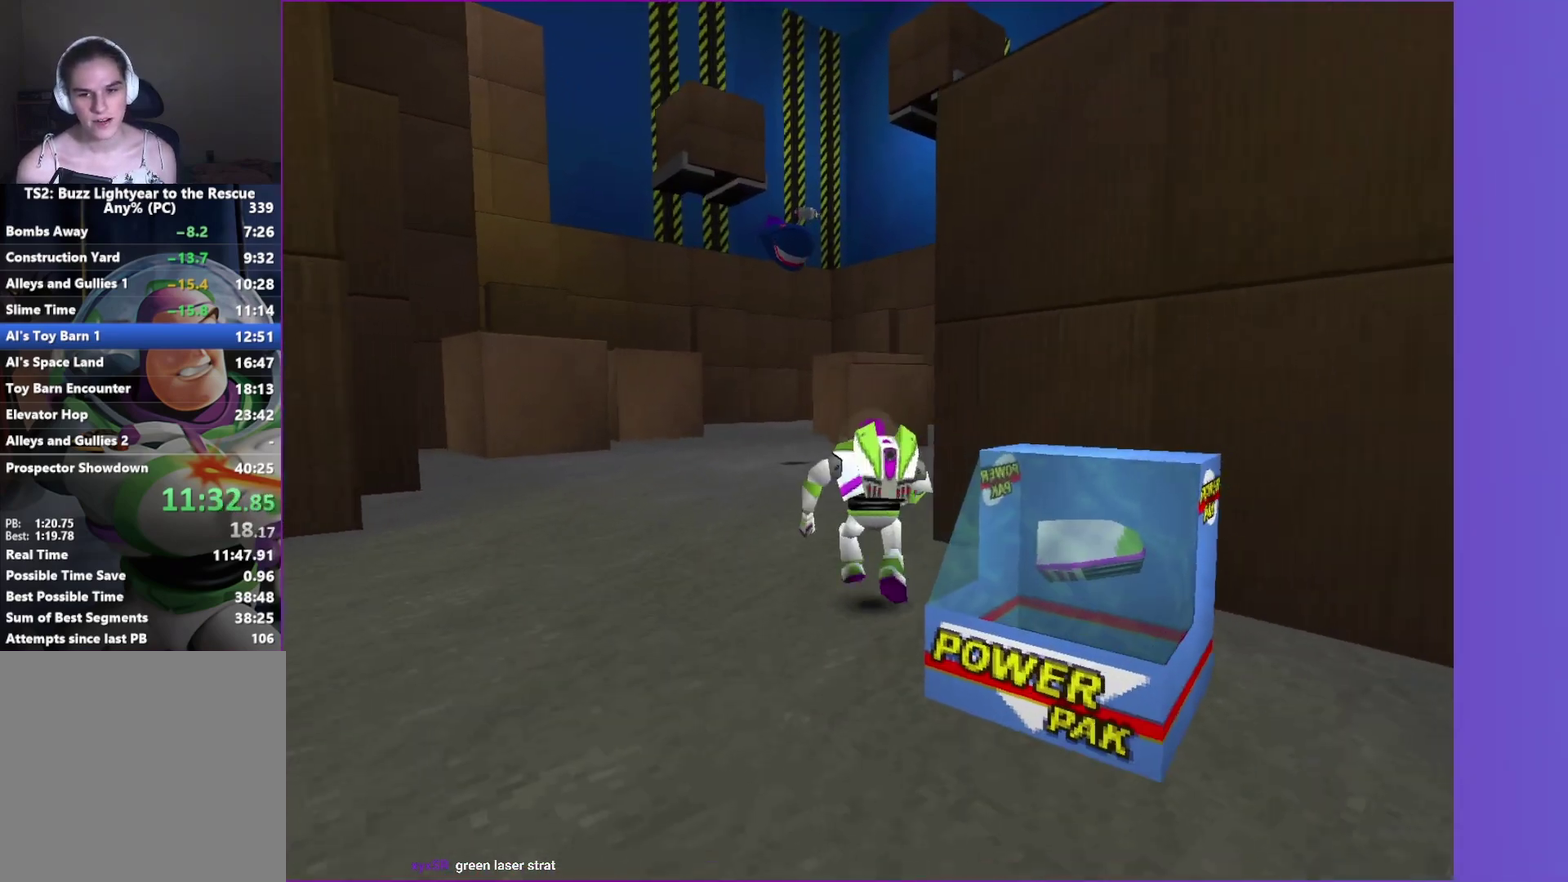
{"buttons": [], "left_stick": "up", "right_stick": "center", "events": []}
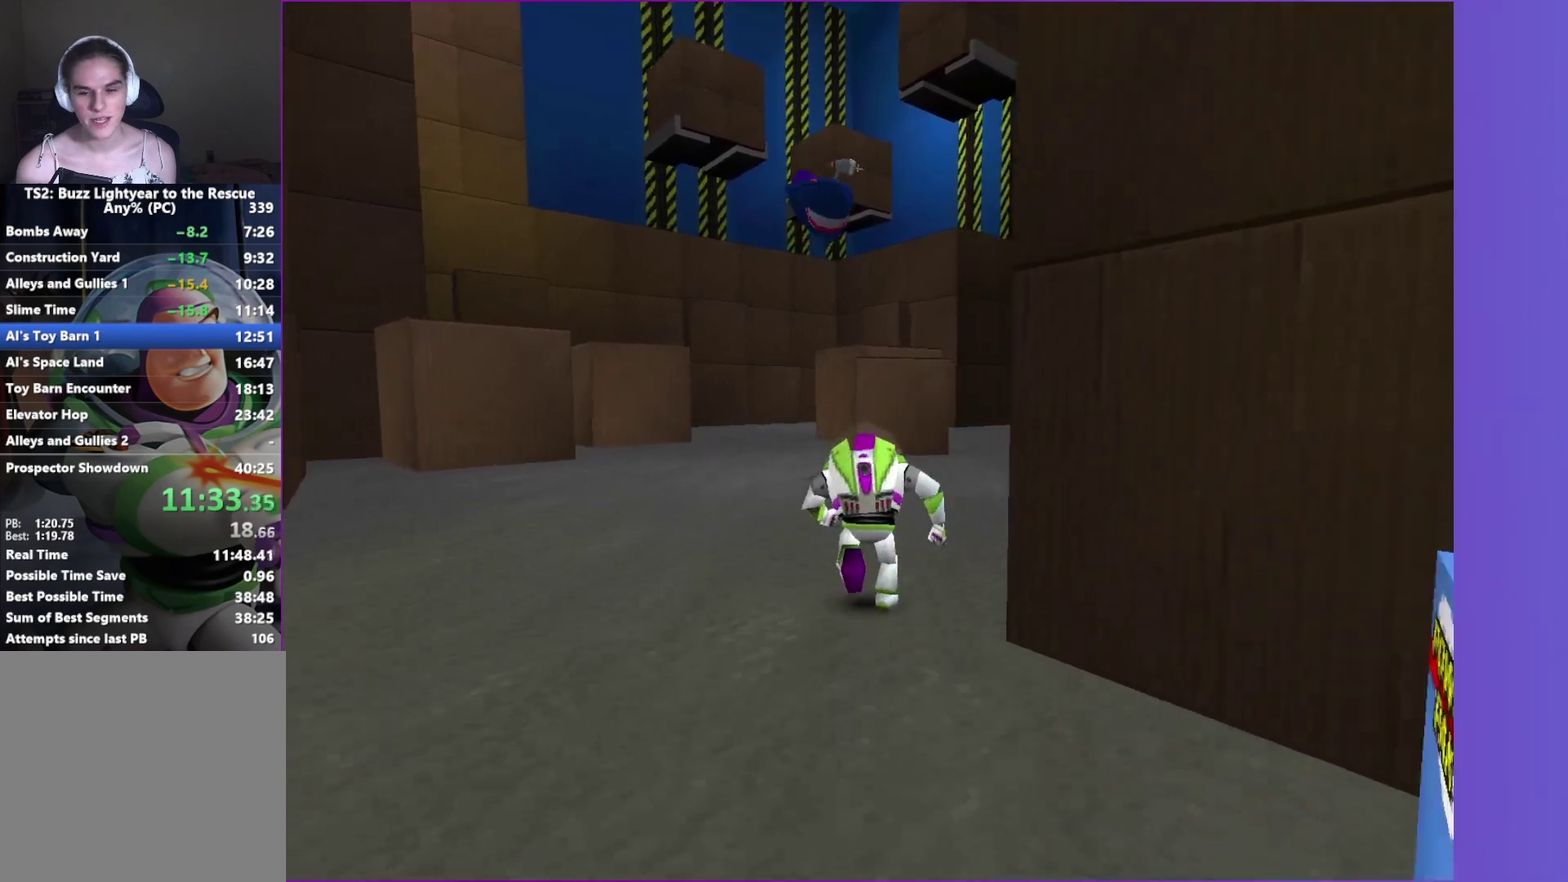
{"buttons": [], "left_stick": "up", "right_stick": "center", "events": []}
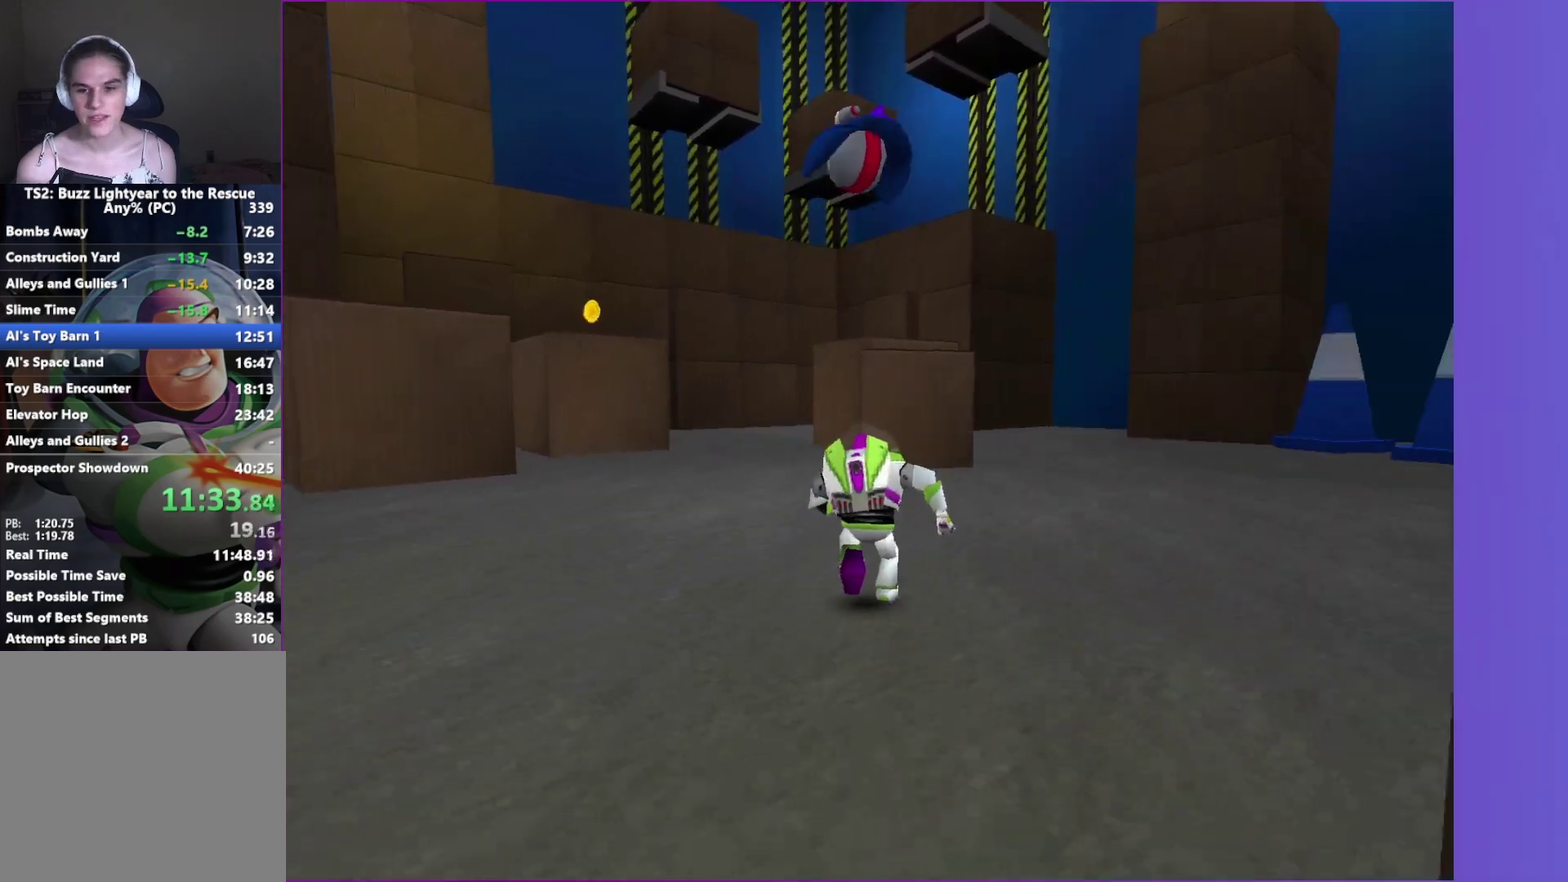
{"buttons": [], "left_stick": "up", "right_stick": "center", "events": []}
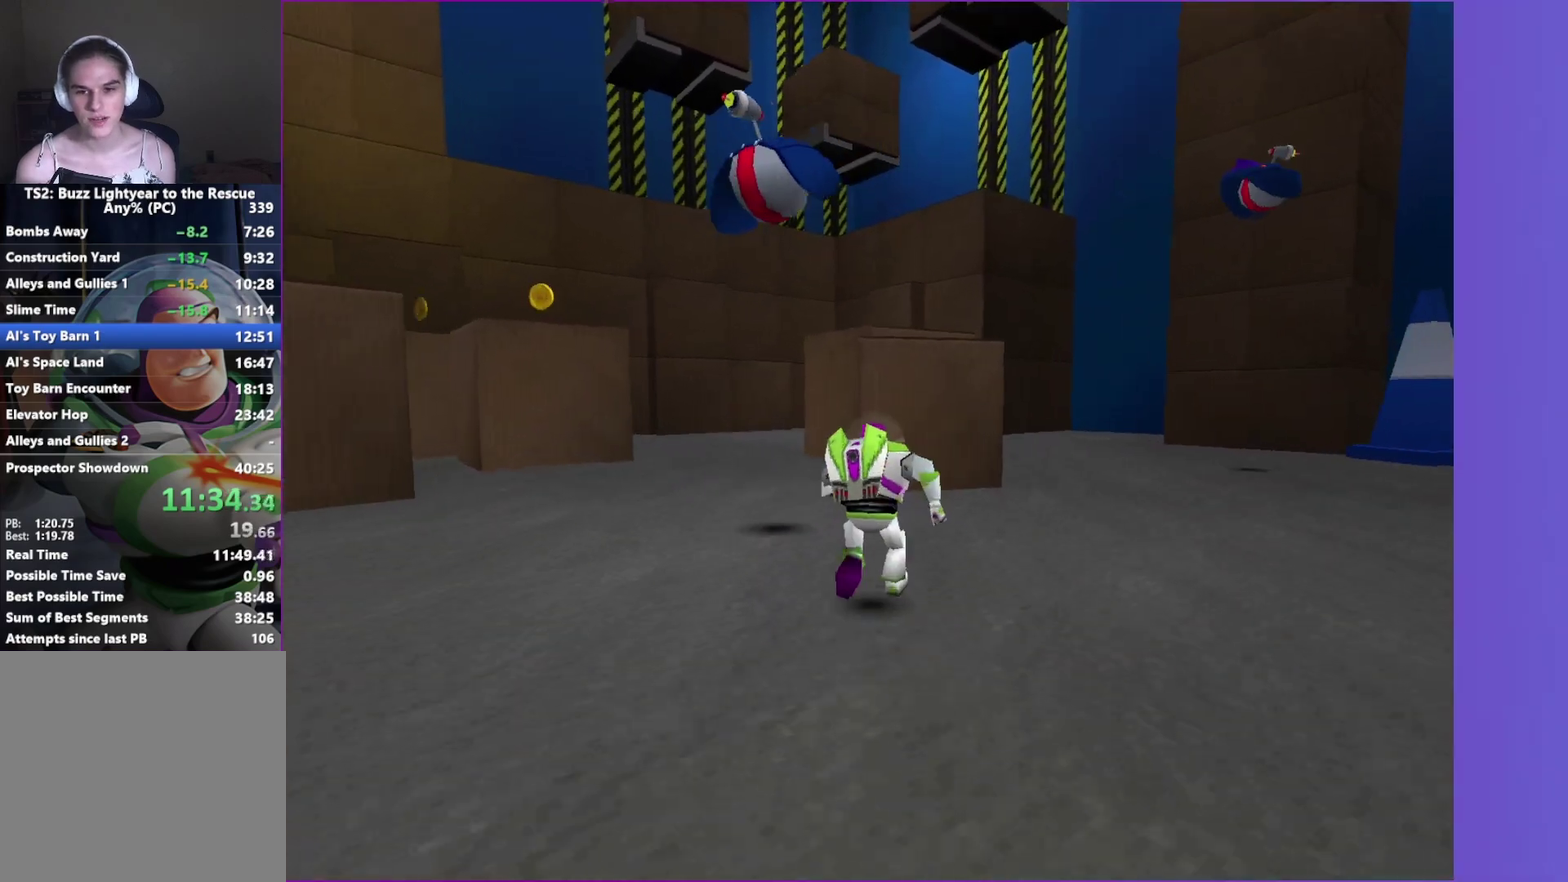
{"buttons": [], "left_stick": "up", "right_stick": "center", "events": [[183, "A", "down"], [400, "A", "up"]]}
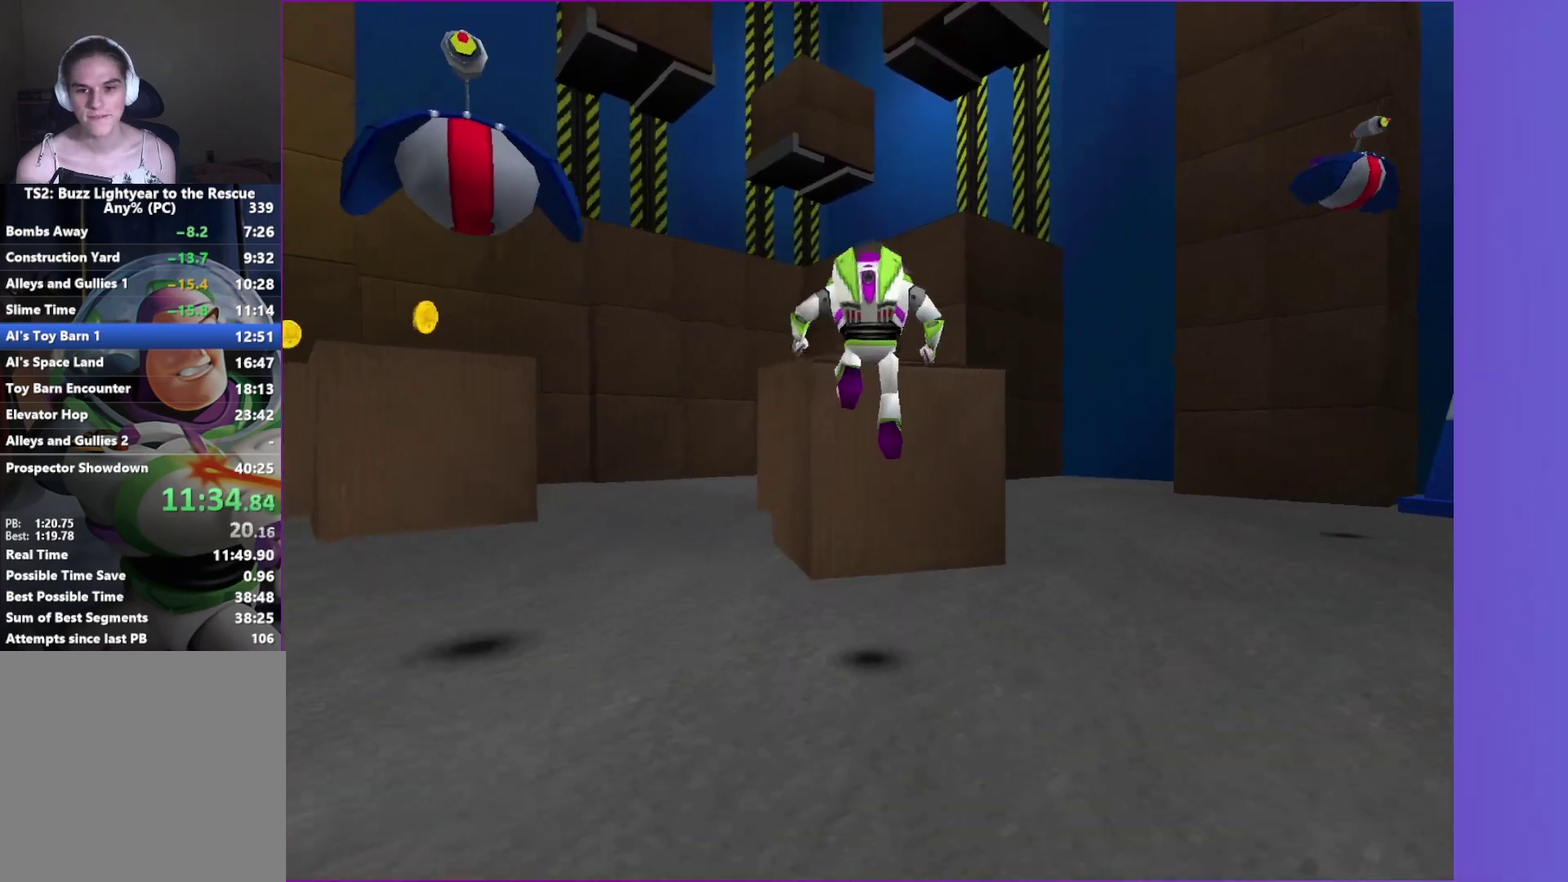
{"buttons": ["A"], "left_stick": "up-left", "right_stick": "center", "events": [[117, "A", "down"], [450, "left_stick", "up-left"]]}
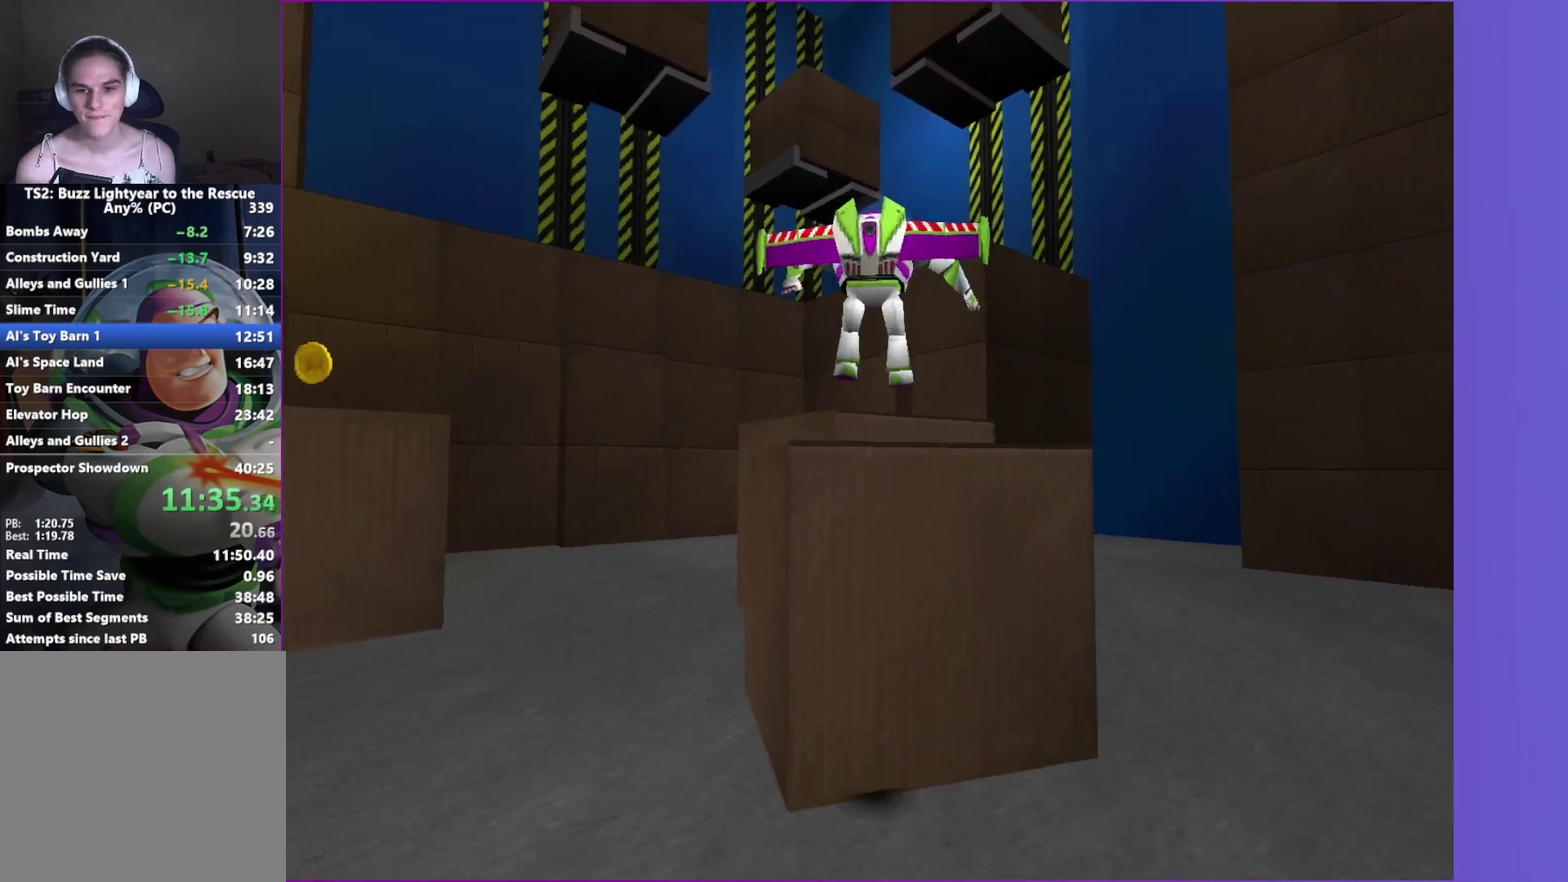
{"buttons": ["A"], "left_stick": "up-left", "right_stick": "center", "events": [[17, "A", "up"], [250, "A", "down"]]}
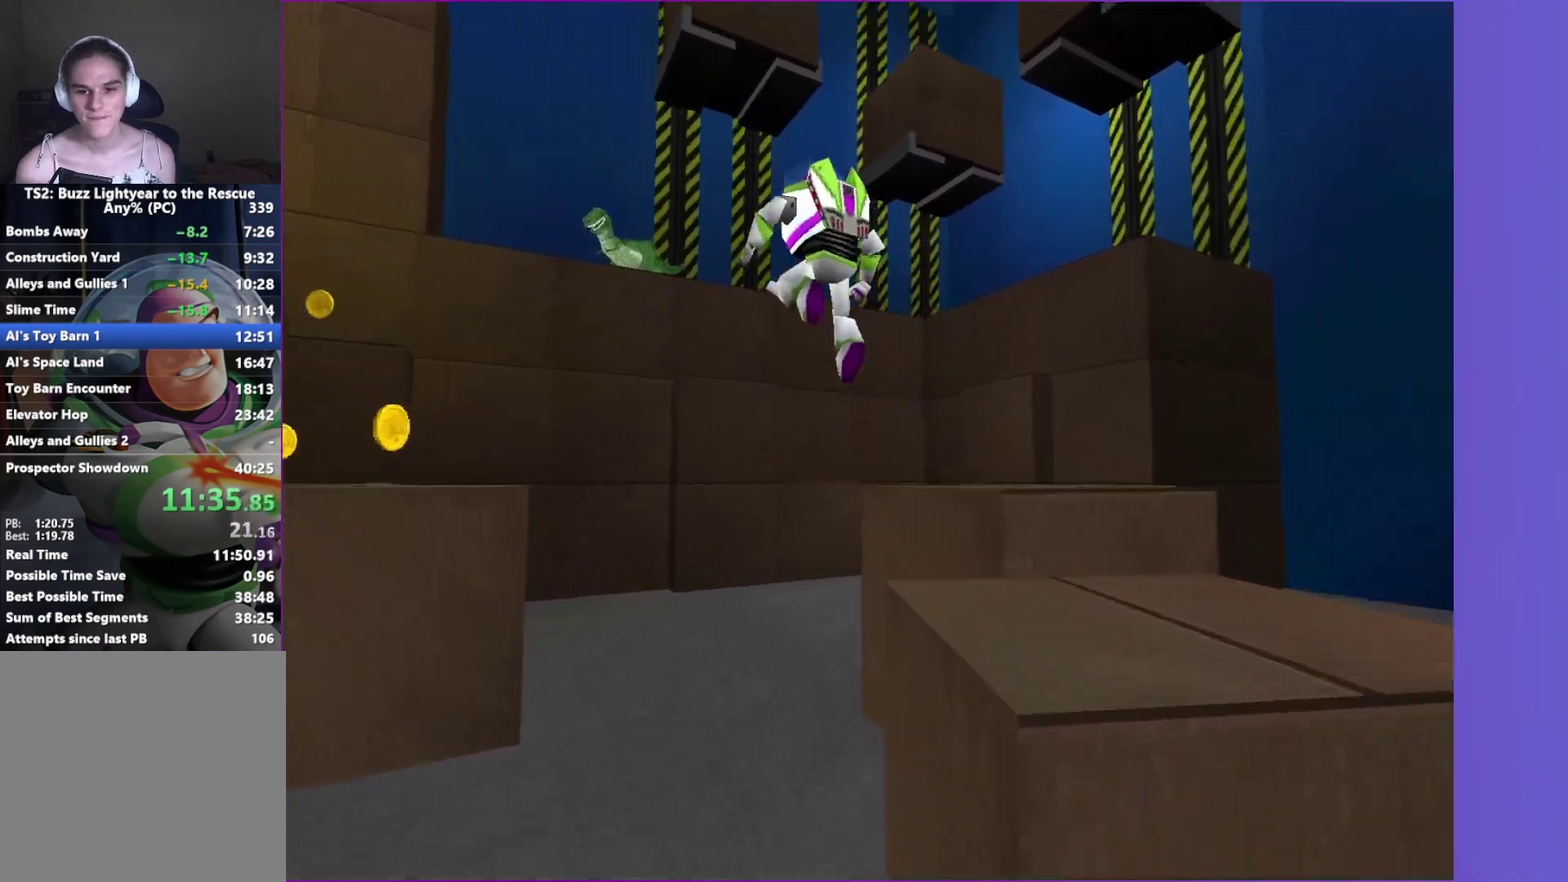
{"buttons": ["A"], "left_stick": "up-left", "right_stick": "center", "events": [[17, "A", "up"], [383, "A", "down"]]}
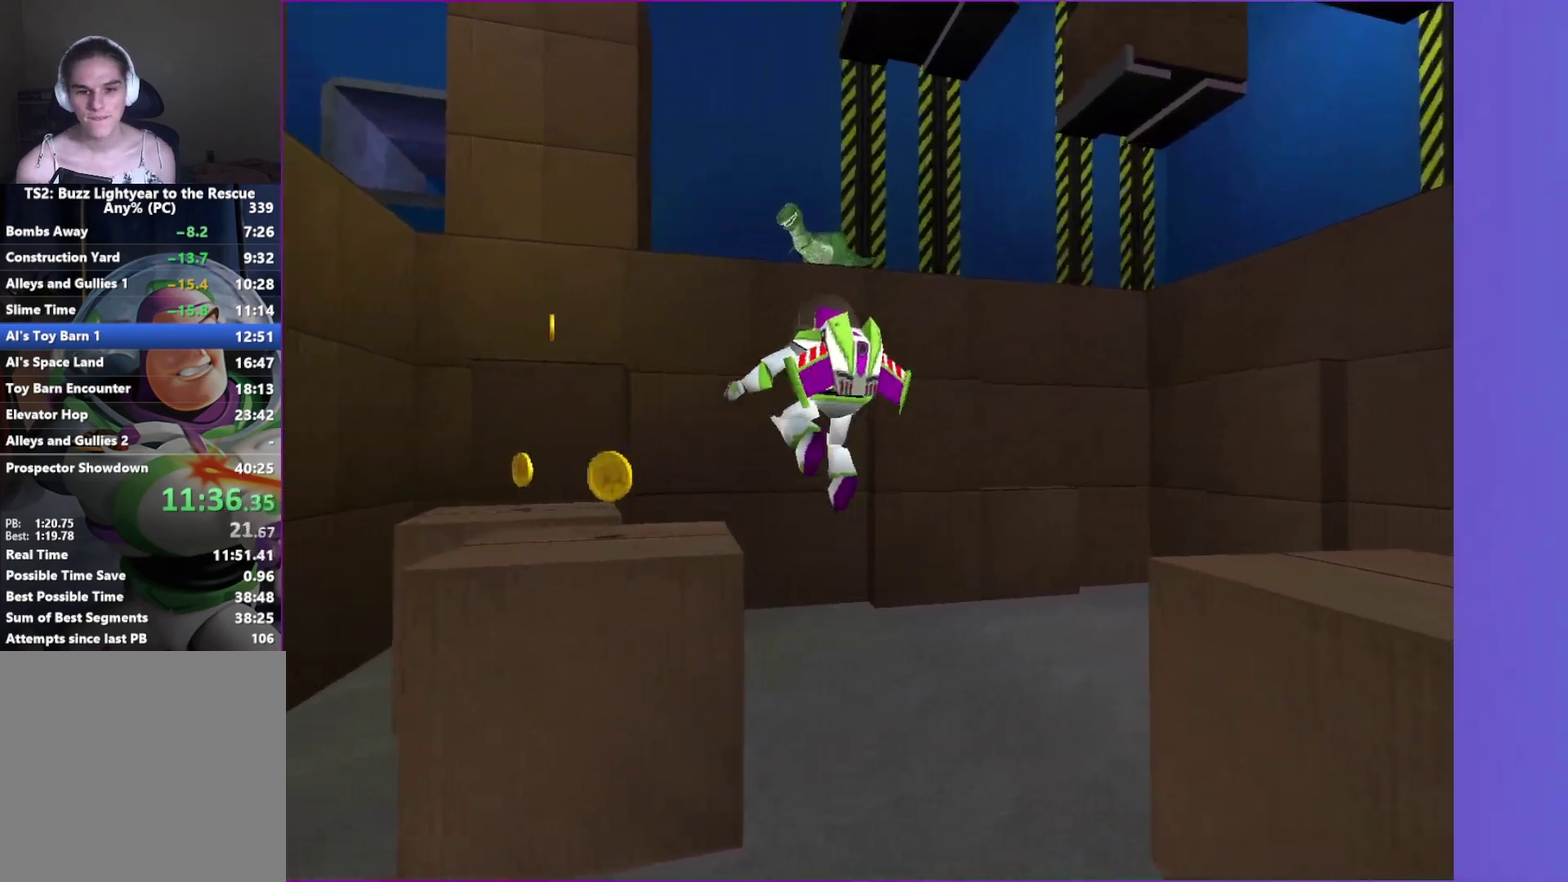
{"buttons": [], "left_stick": "up-left", "right_stick": "center", "events": [[183, "A", "up"], [250, "R1", "down"], [367, "R1", "up"]]}